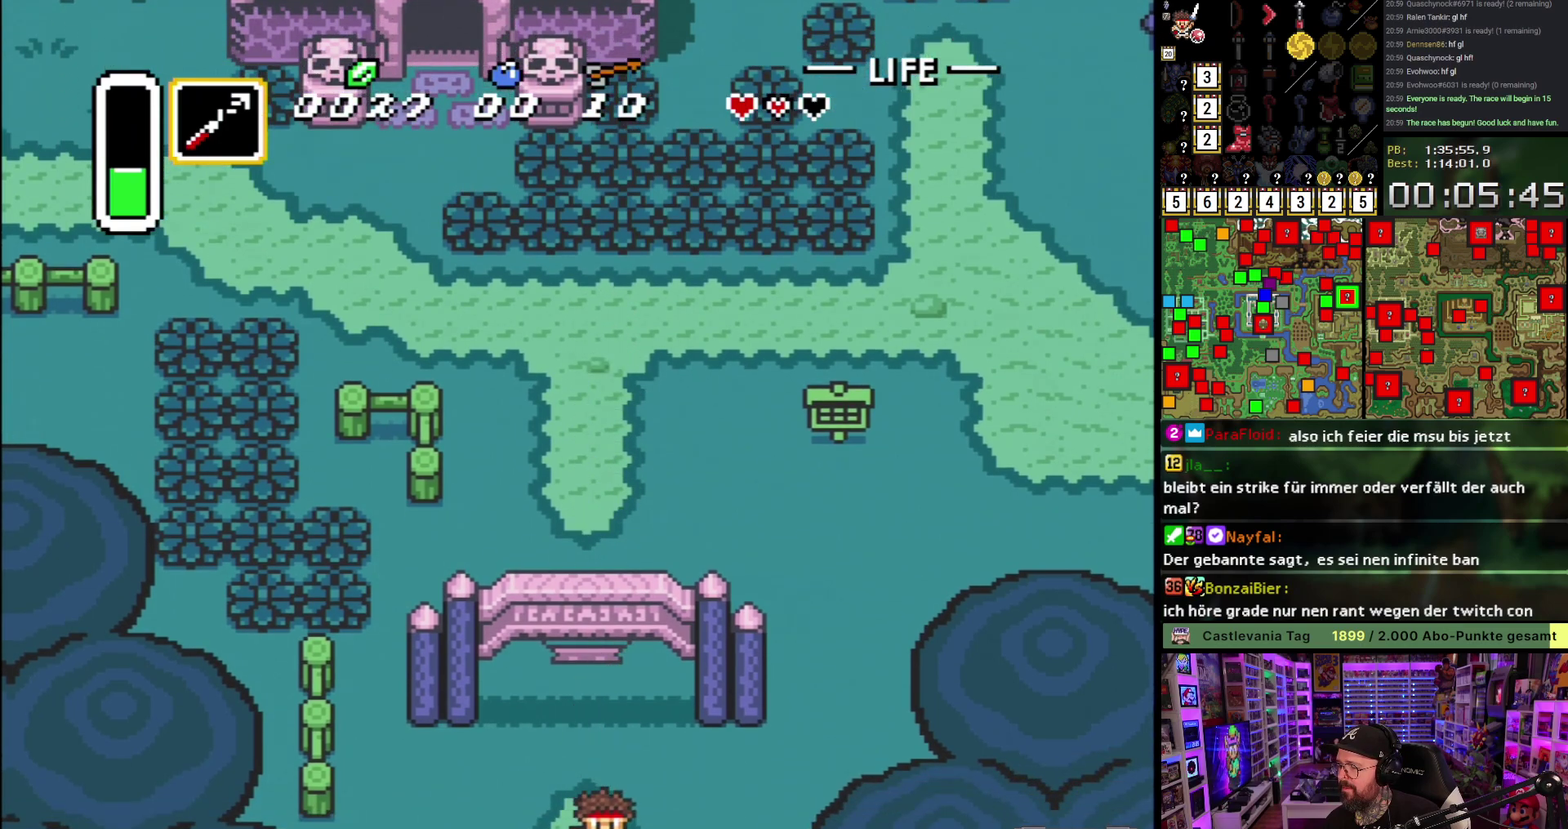
Gameplay with a controller (Nintendo layout); each line is a JSON object with the inputs held at the frame after it. "events" lists button and stick changes between this image and that frame as [ms after this image, input, new state], when the widget could be followed in between. Not read: L1 L3 R1 R3.
{"buttons": ["A"], "events": [[333, "A", "up"], [417, "A", "down"]]}
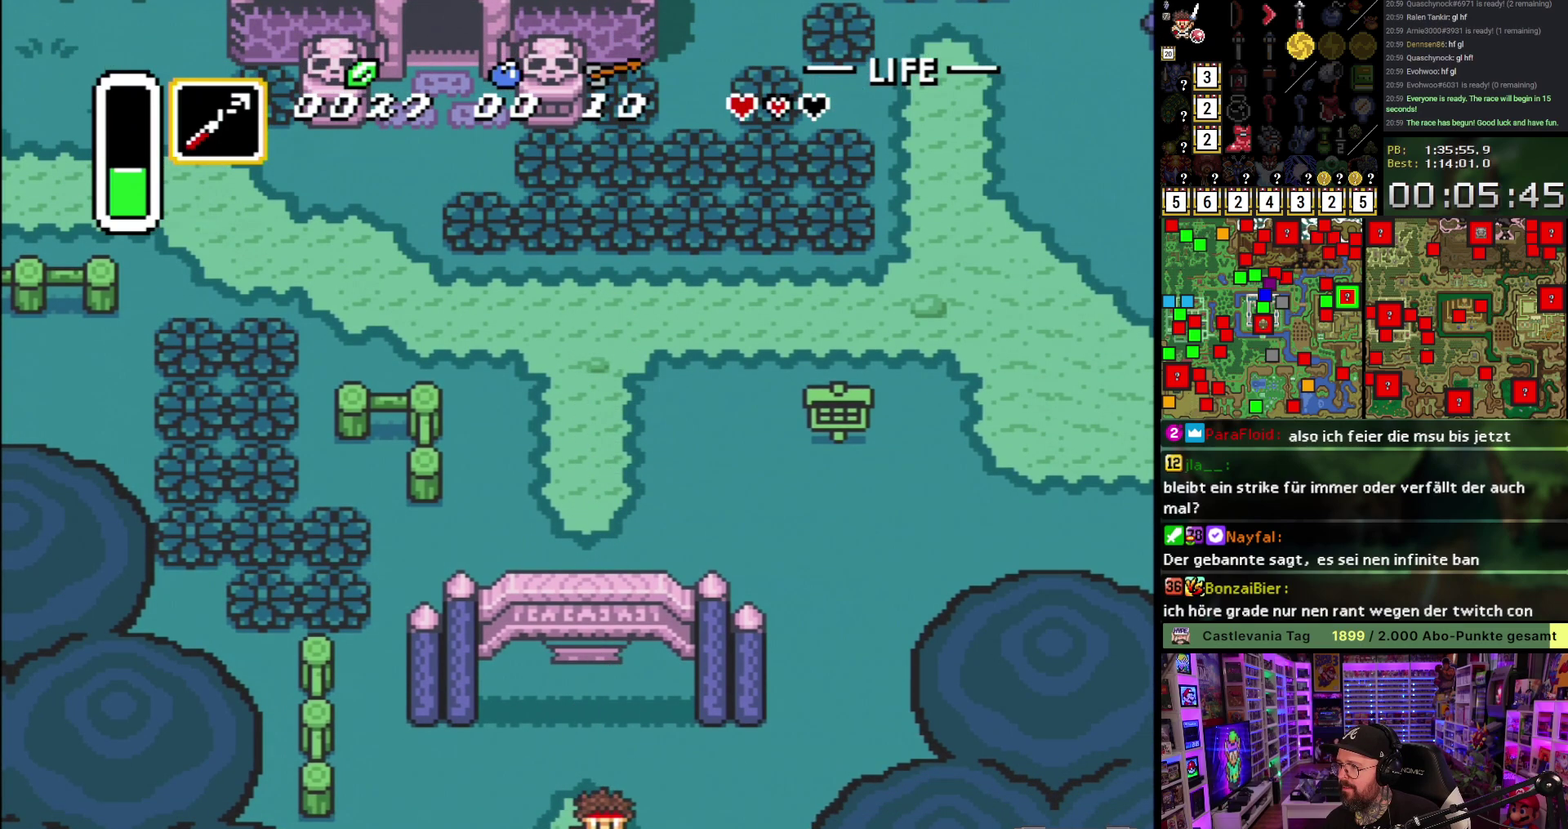
{"buttons": ["A", "DPAD_LEFT"], "events": [[33, "A", "up"], [117, "A", "down"], [233, "A", "up"], [317, "A", "down"], [433, "A", "up"], [467, "DPAD_LEFT", "down"], [500, "A", "down"]]}
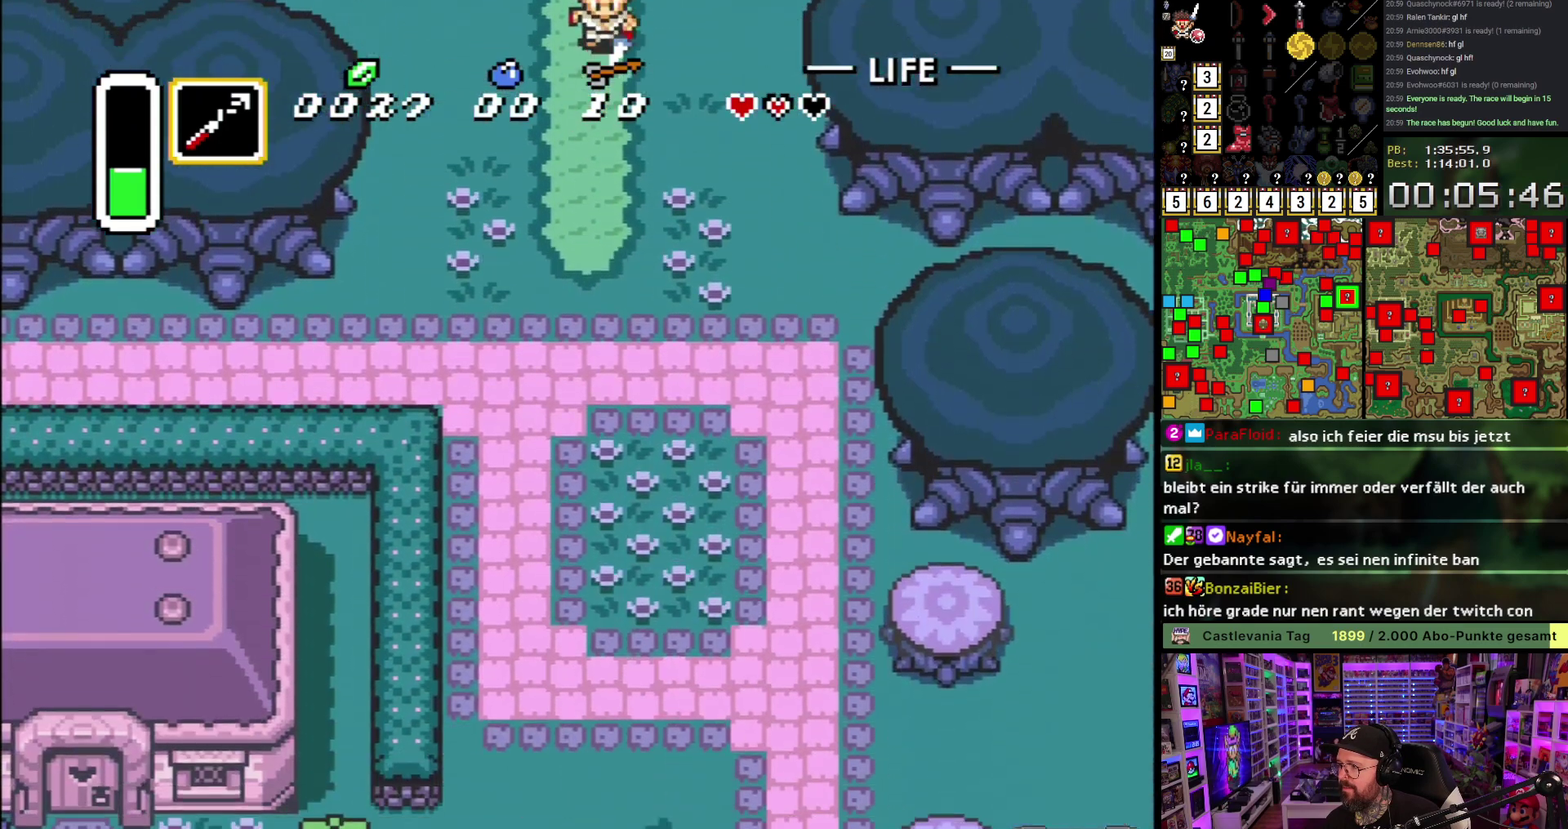
{"buttons": ["A", "DPAD_DOWN", "DPAD_LEFT"], "events": [[117, "A", "up"], [367, "DPAD_DOWN", "down"], [433, "A", "down"]]}
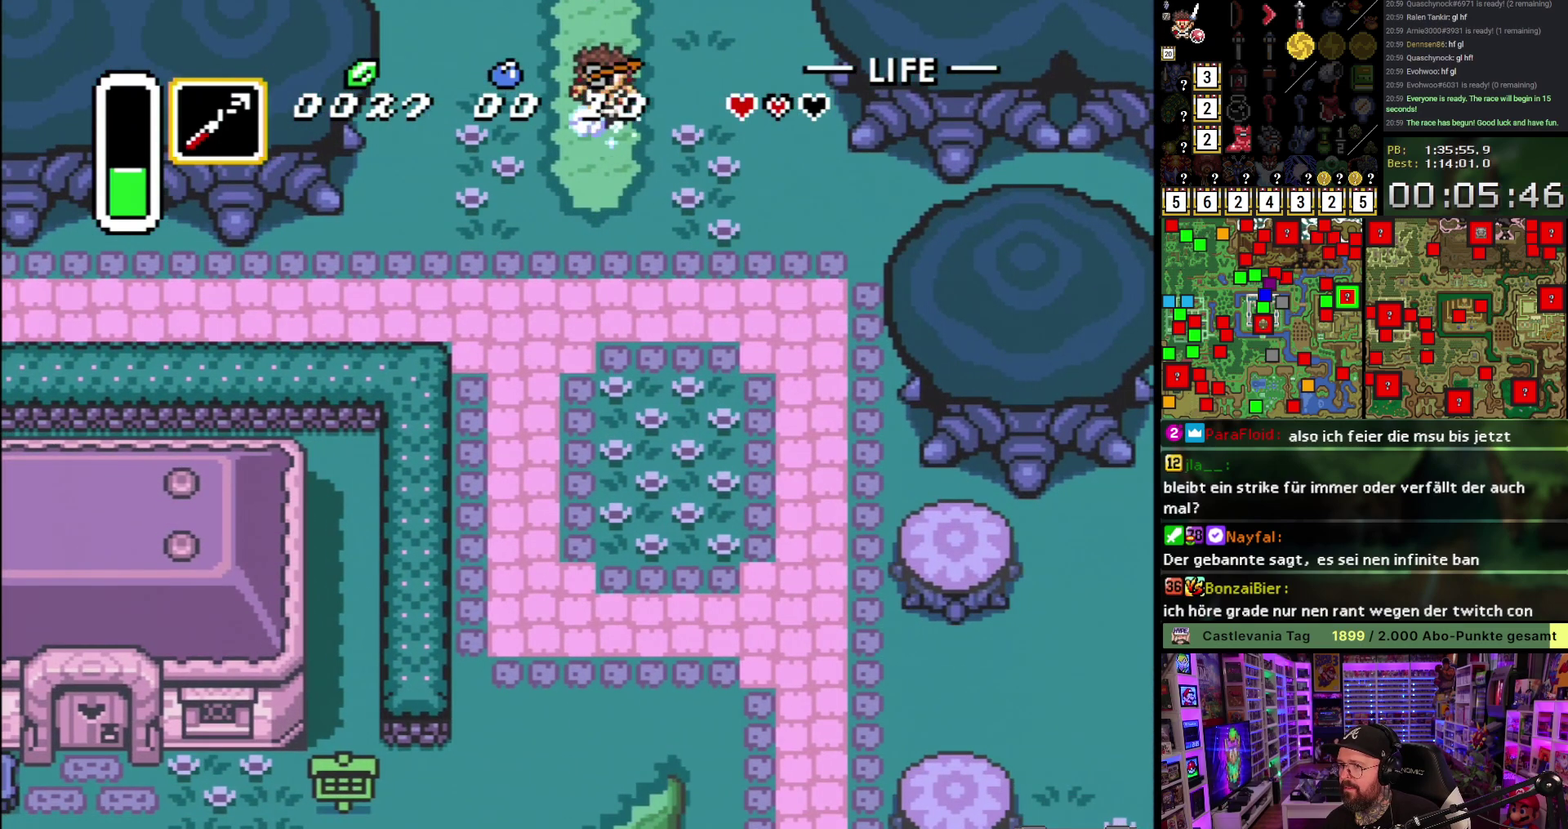
{"buttons": ["A"], "events": [[17, "DPAD_LEFT", "up"], [383, "DPAD_DOWN", "up"]]}
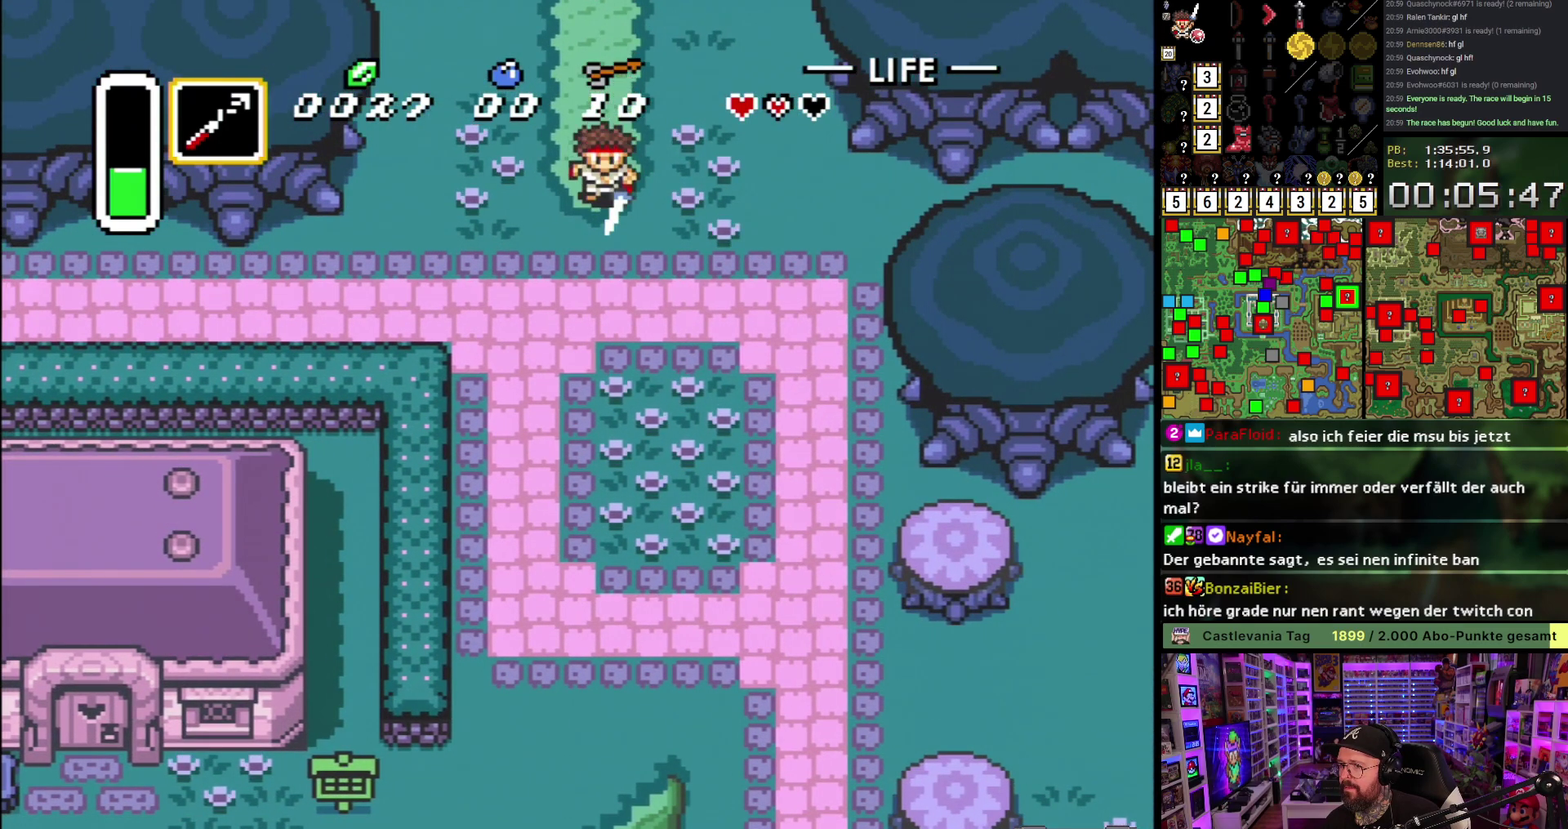
{"buttons": ["A"], "events": []}
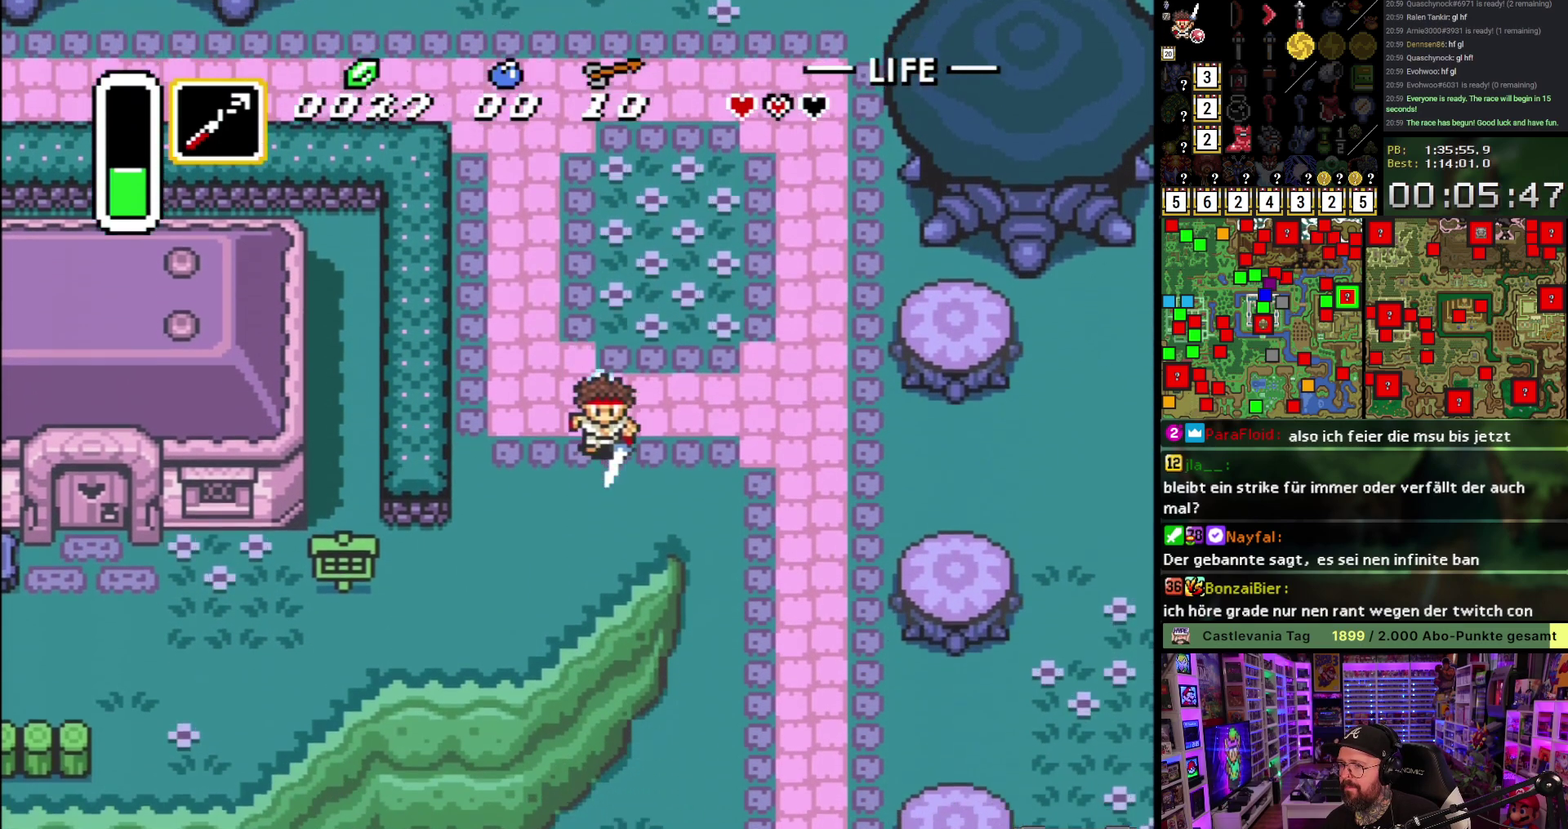
{"buttons": ["DPAD_DOWN", "DPAD_LEFT"], "events": [[67, "A", "up"], [67, "DPAD_LEFT", "down"], [100, "DPAD_DOWN", "down"]]}
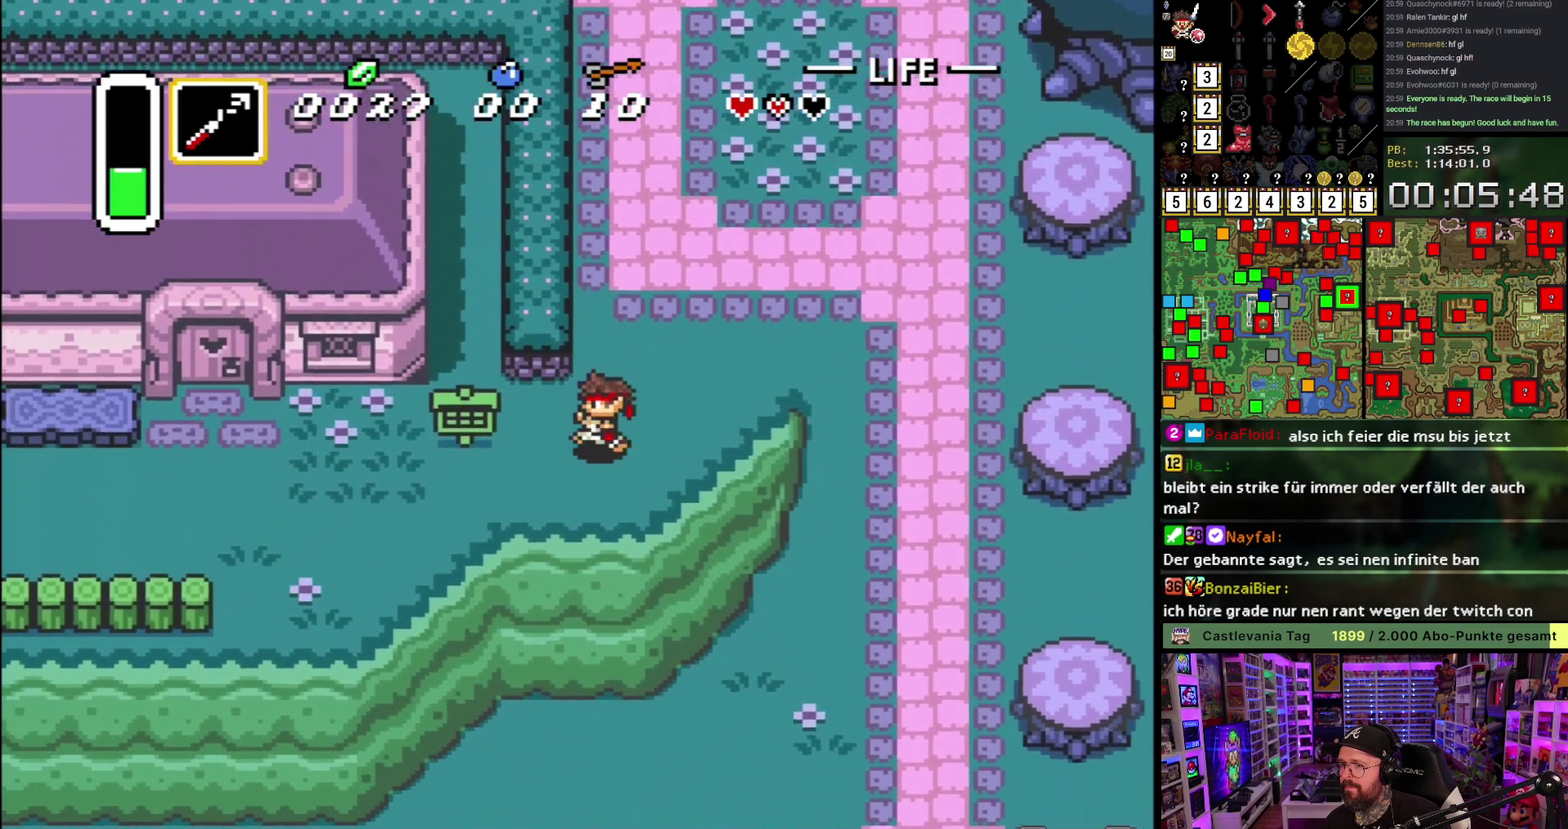
{"buttons": ["A"], "events": [[183, "A", "down"], [233, "DPAD_DOWN", "up"], [350, "DPAD_LEFT", "up"]]}
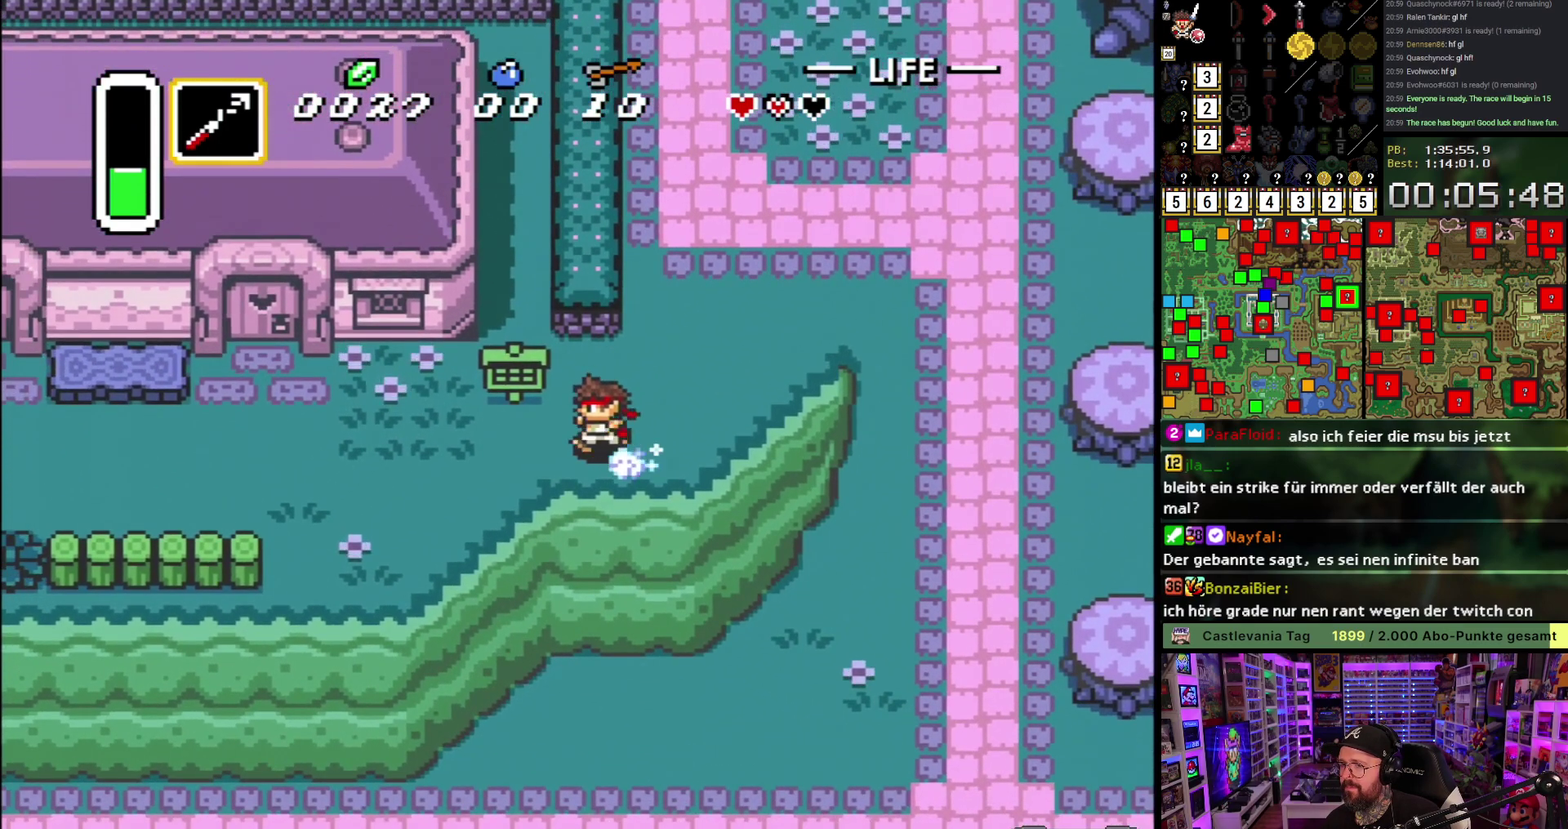
{"buttons": ["A"], "events": []}
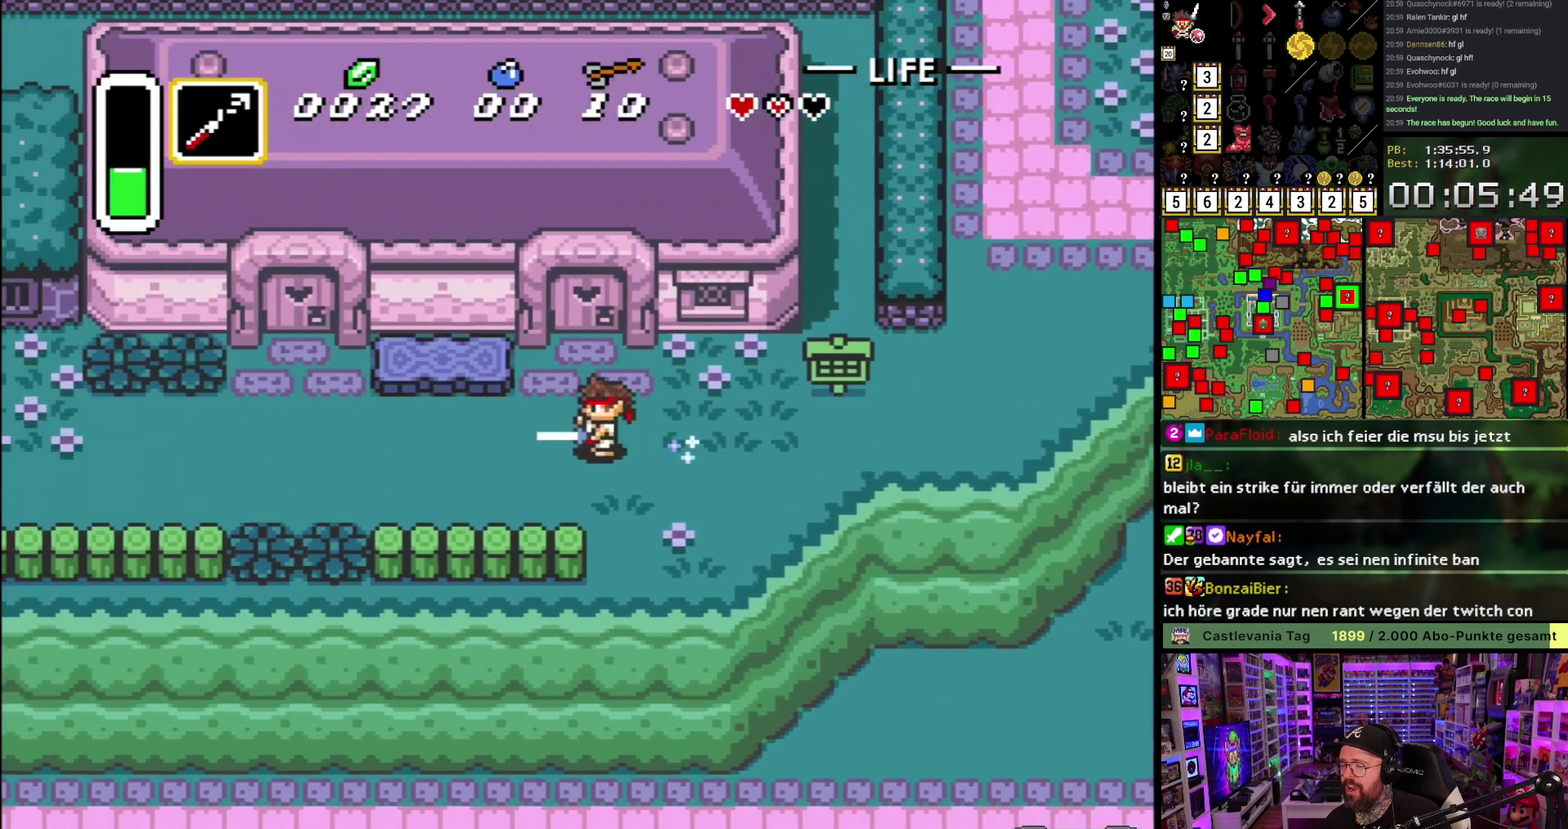
{"buttons": [], "events": [[33, "A", "up"]]}
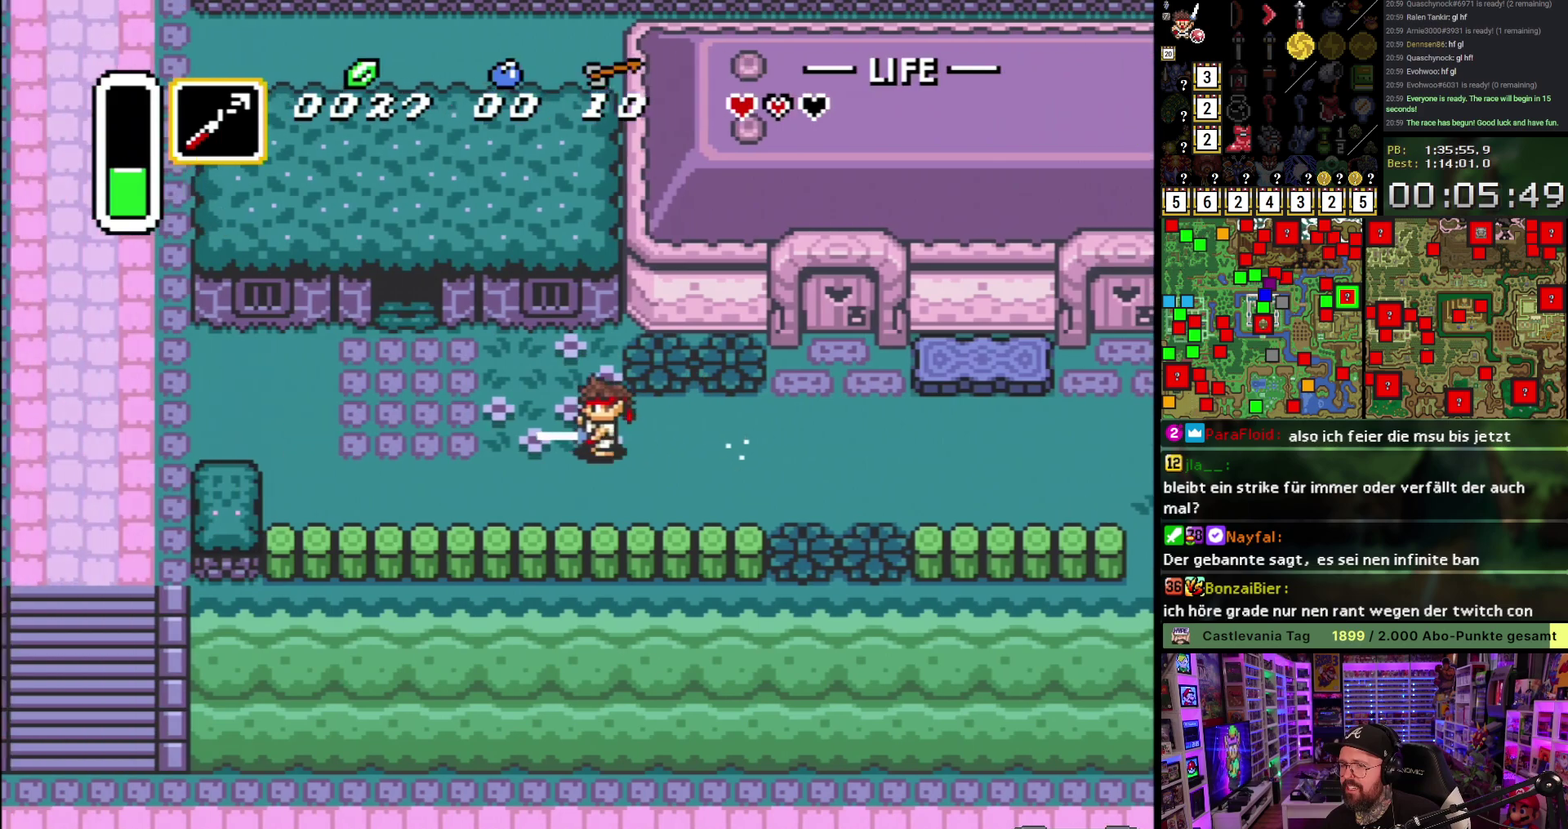
{"buttons": ["DPAD_UP"], "events": [[183, "DPAD_UP", "down"]]}
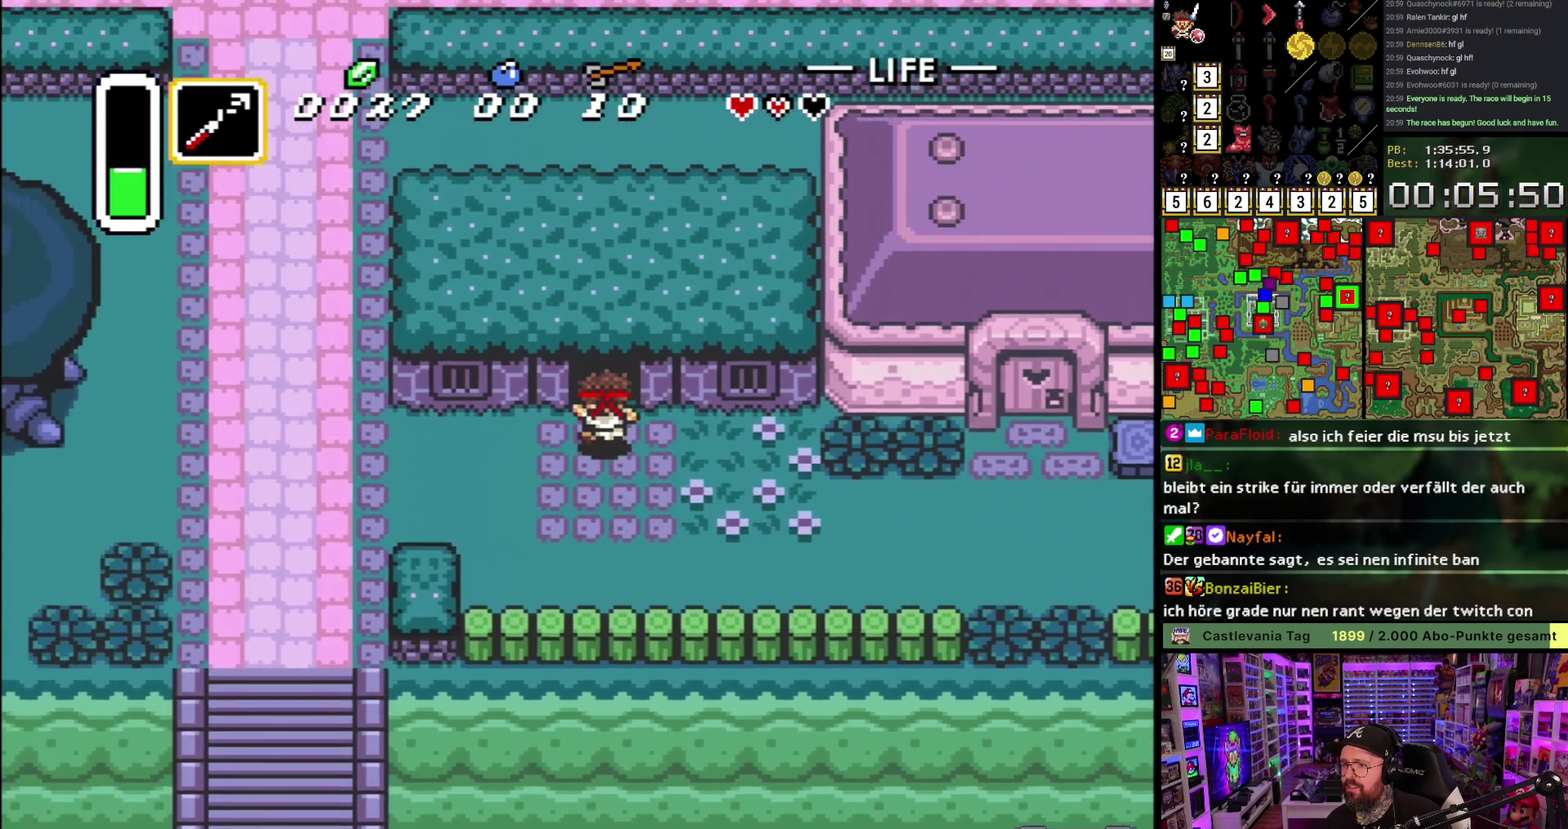
{"buttons": ["DPAD_UP"], "events": []}
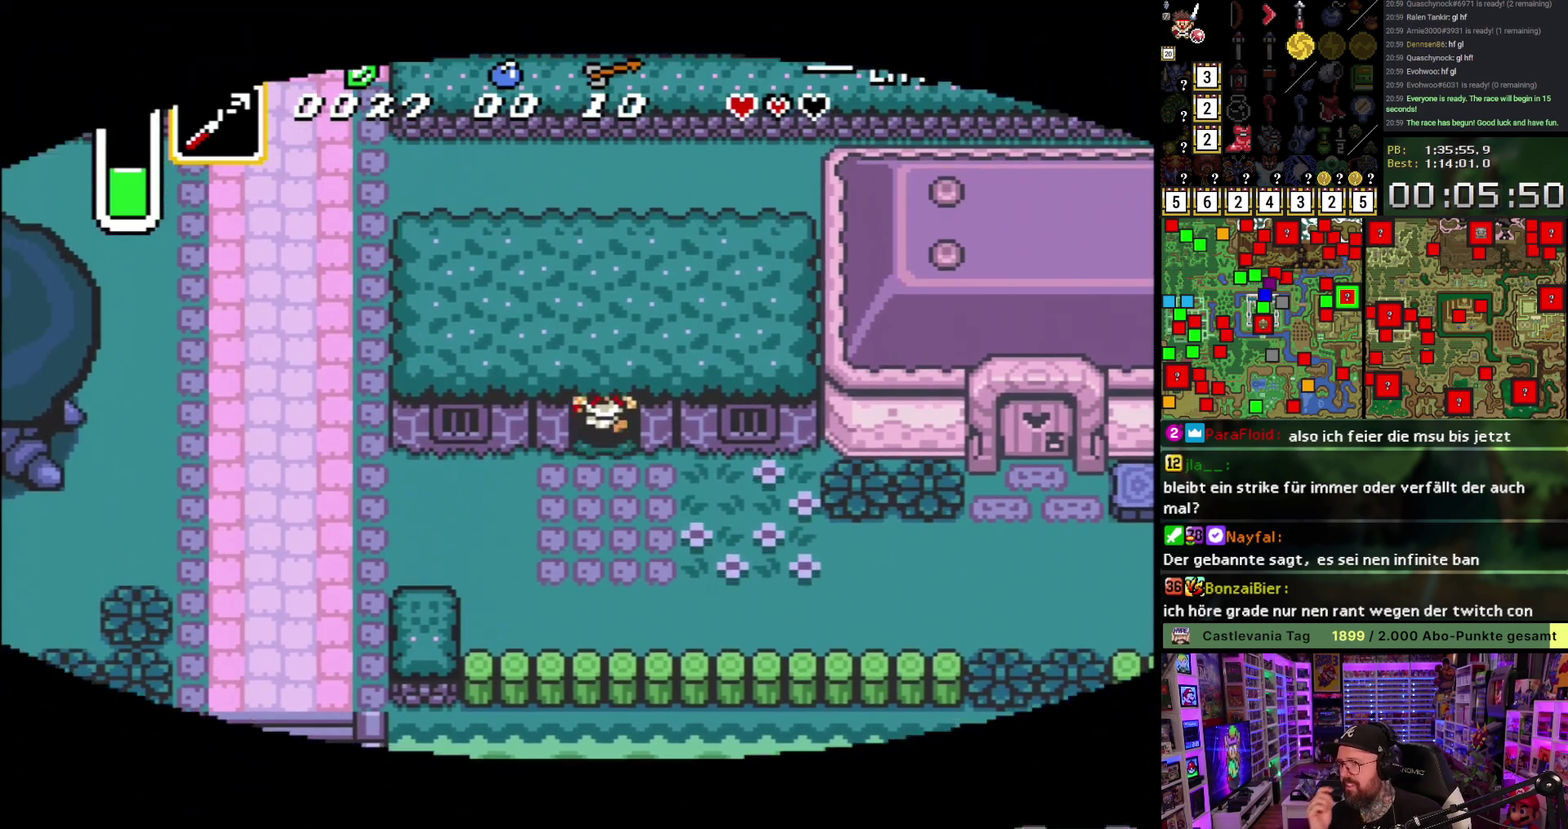
{"buttons": ["DPAD_UP"], "events": []}
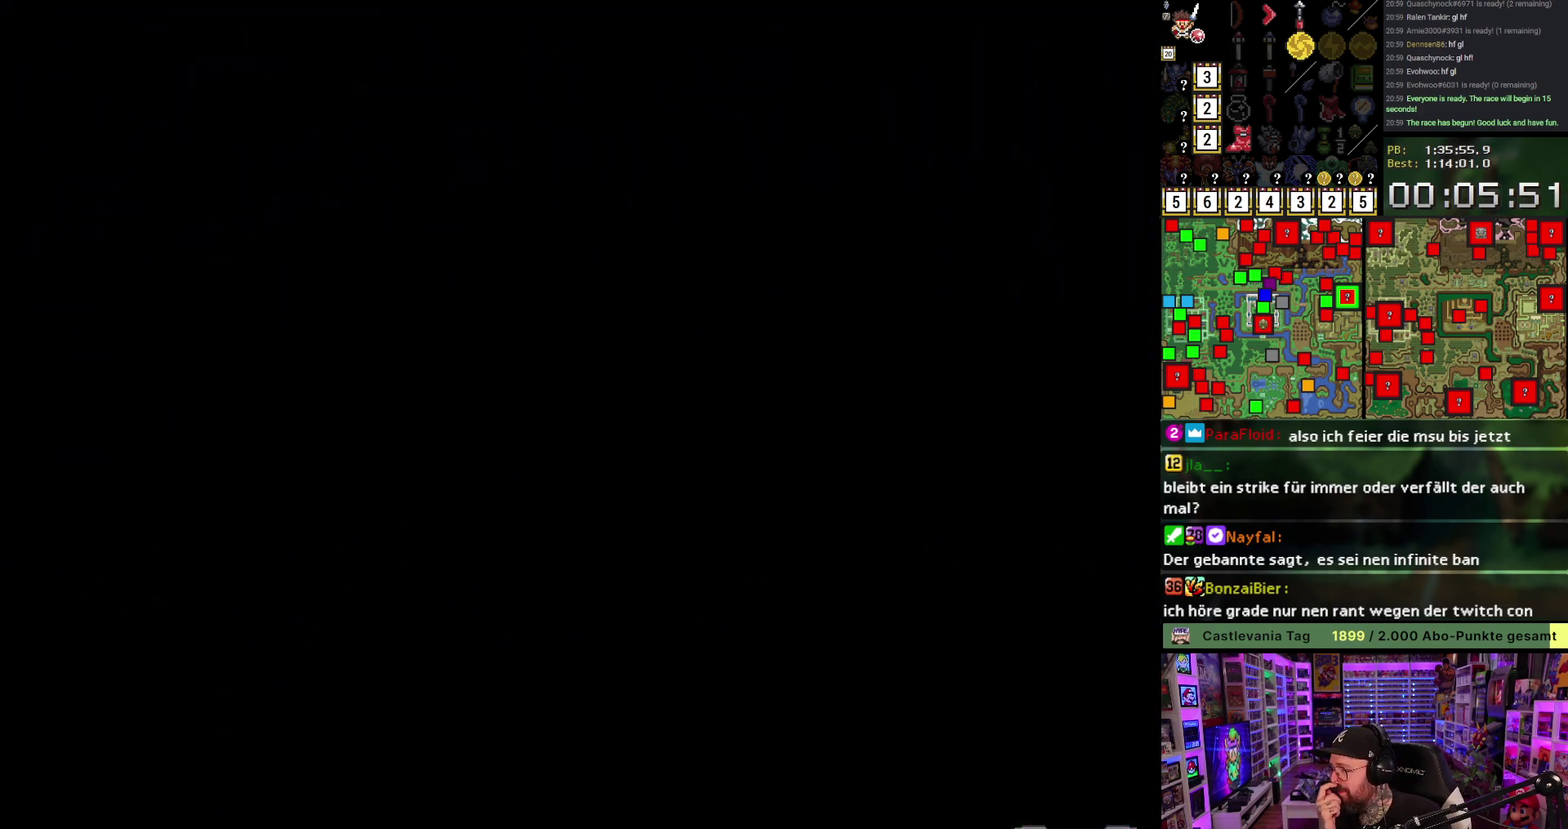
{"buttons": [], "events": [[300, "DPAD_UP", "up"]]}
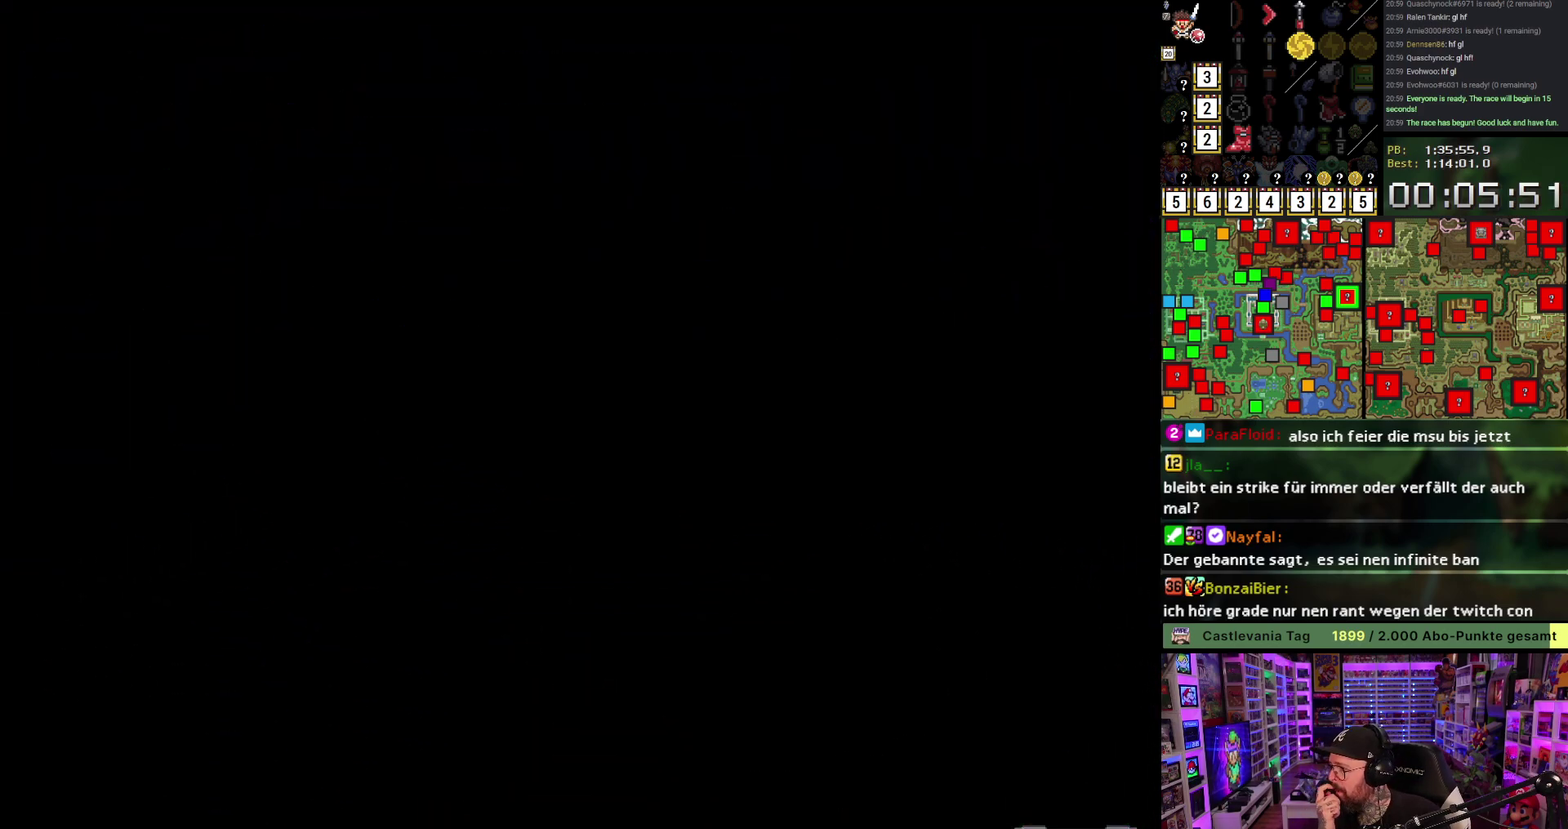
{"buttons": ["DPAD_UP"], "events": [[233, "DPAD_UP", "down"]]}
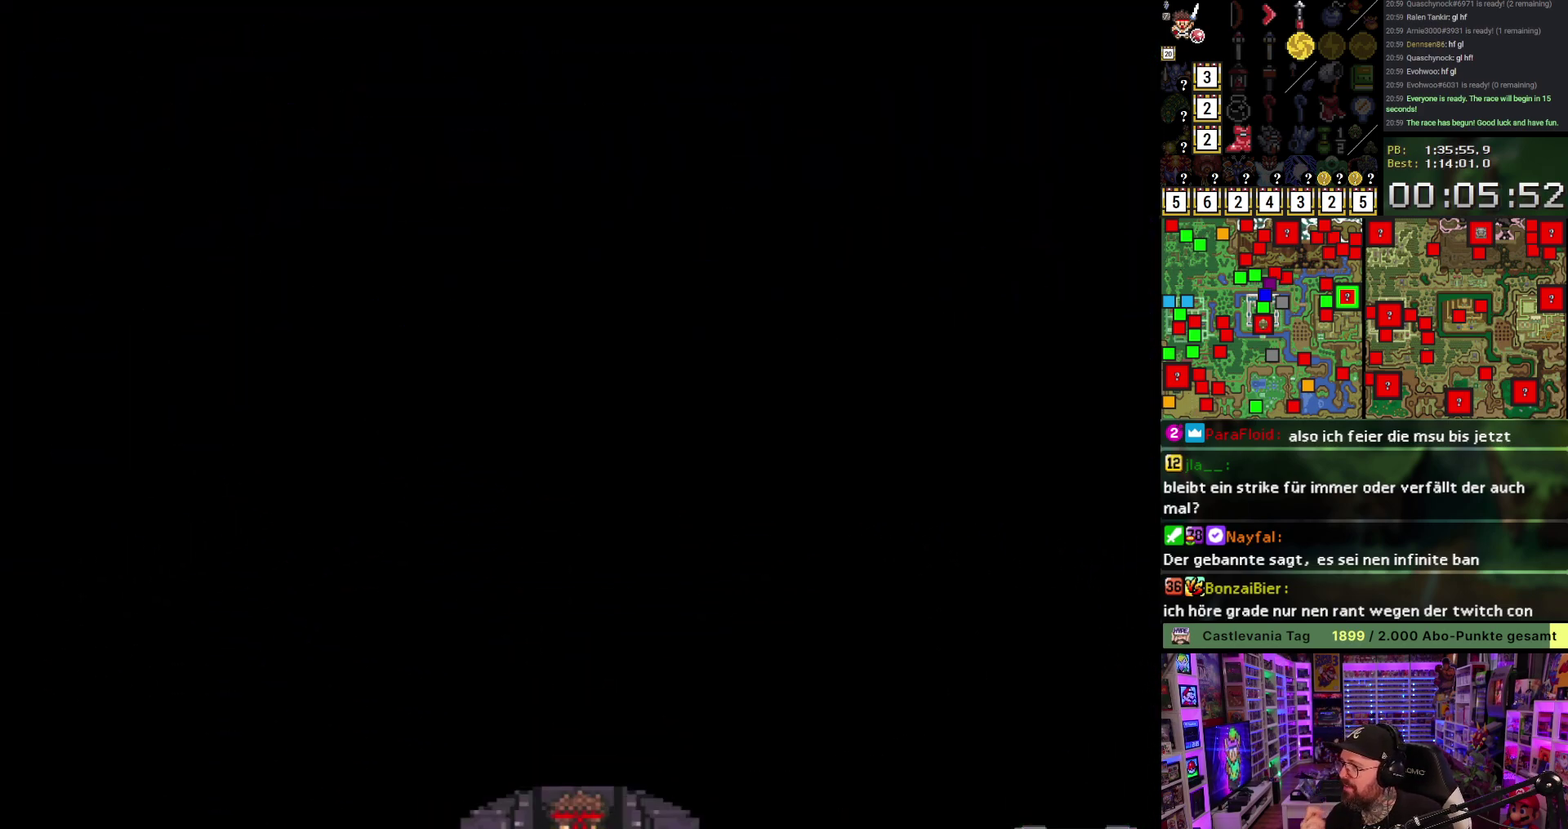
{"buttons": ["DPAD_UP"], "events": []}
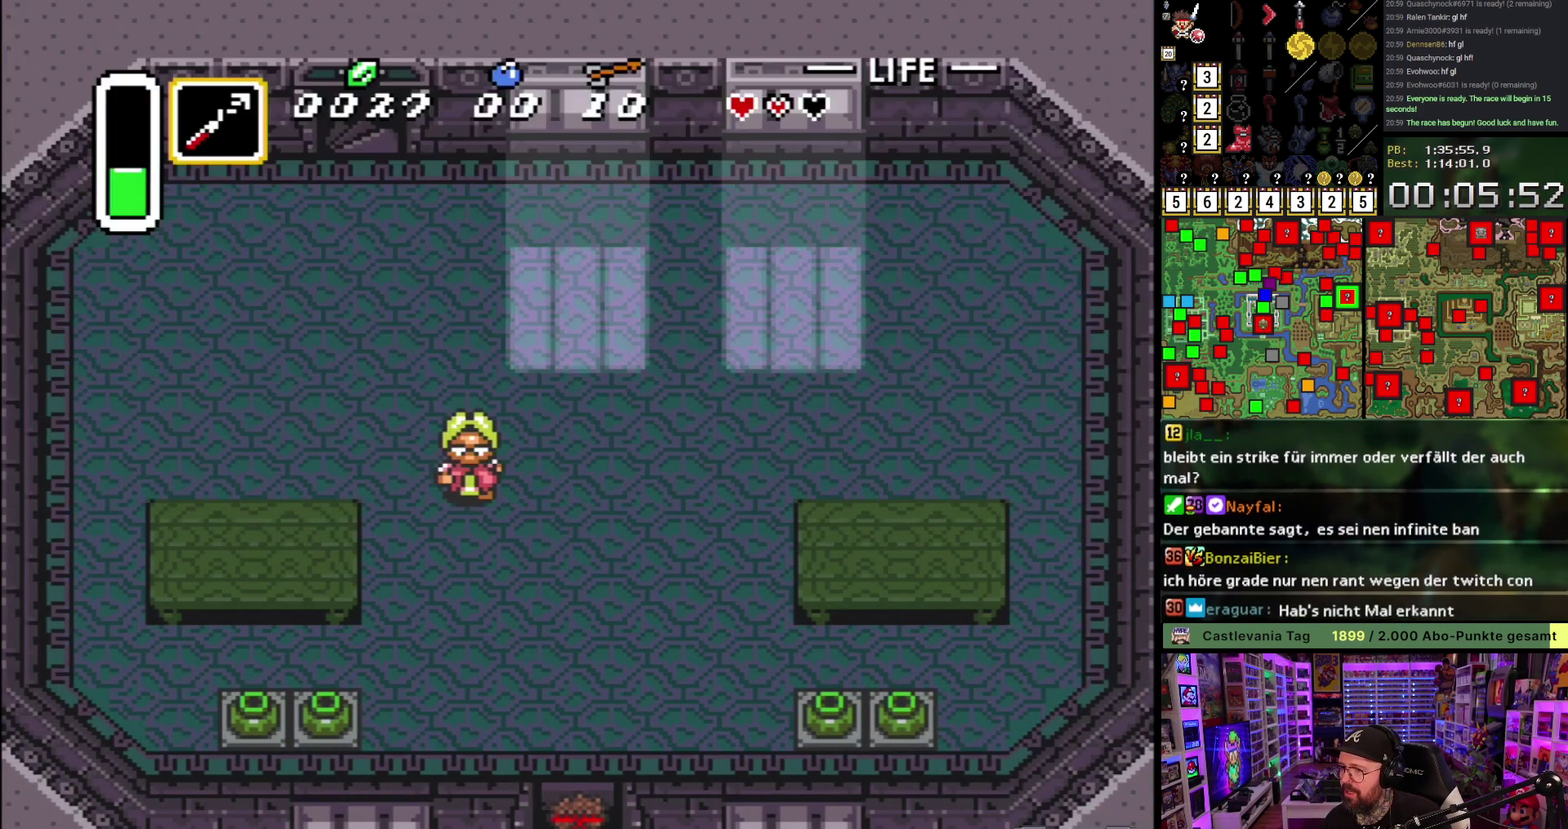
{"buttons": ["A"], "events": [[200, "A", "down"], [417, "DPAD_UP", "up"]]}
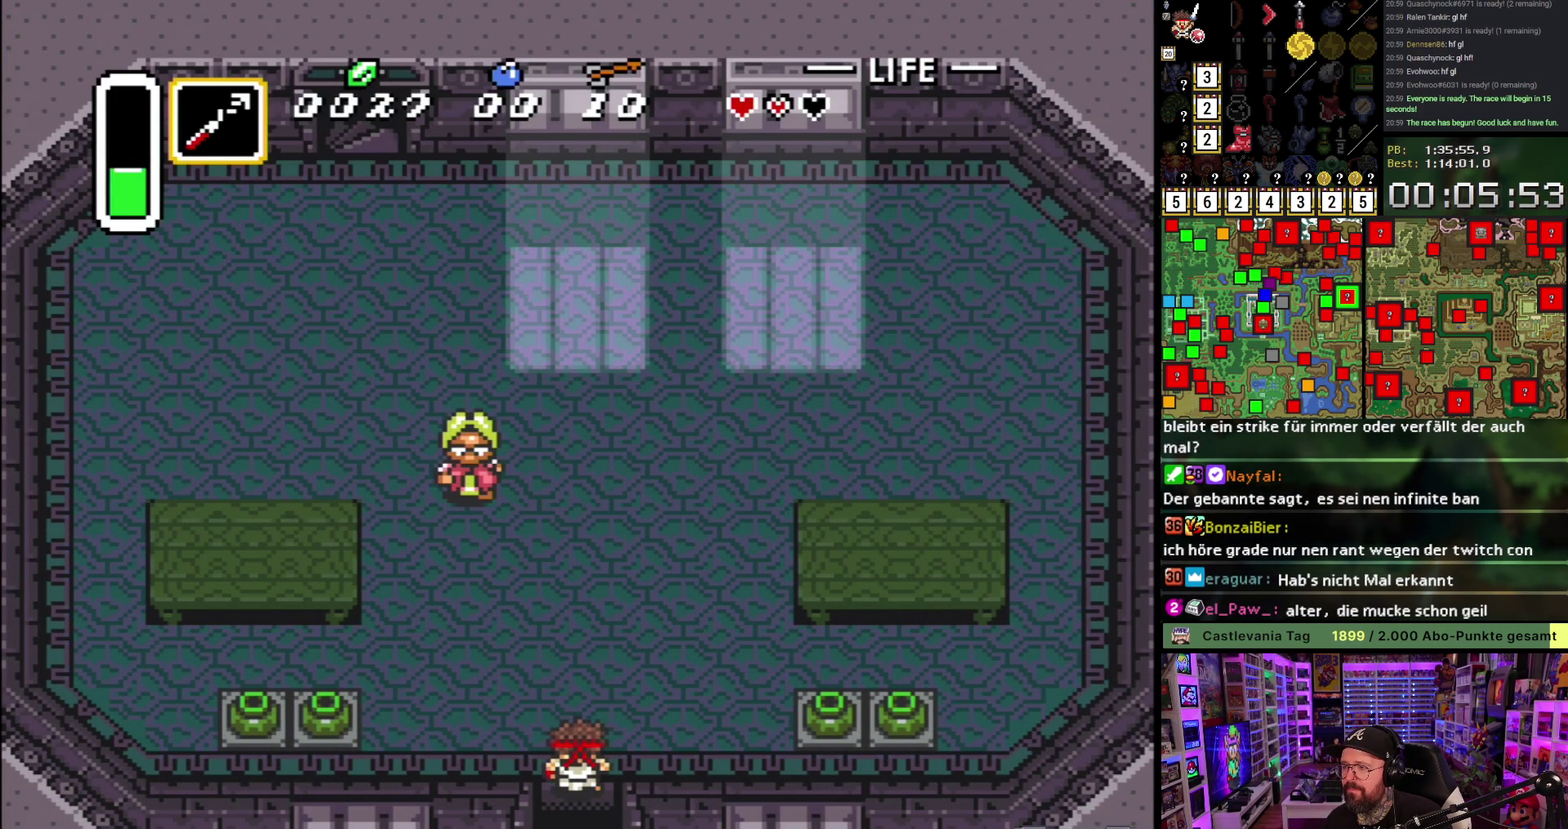
{"buttons": ["A"], "events": []}
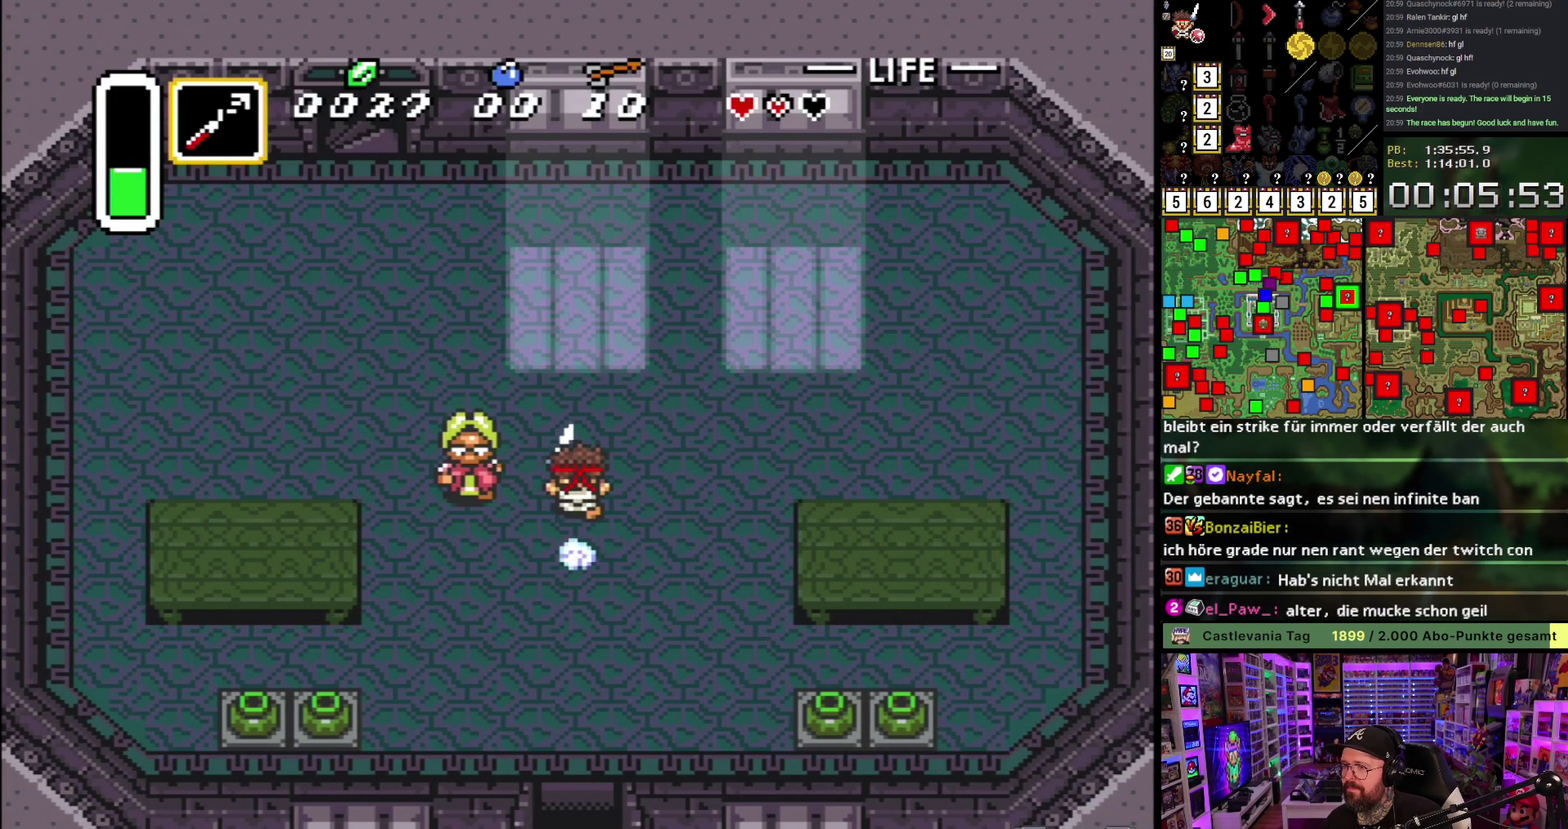
{"buttons": ["DPAD_LEFT"], "events": [[133, "A", "up"], [317, "DPAD_LEFT", "down"]]}
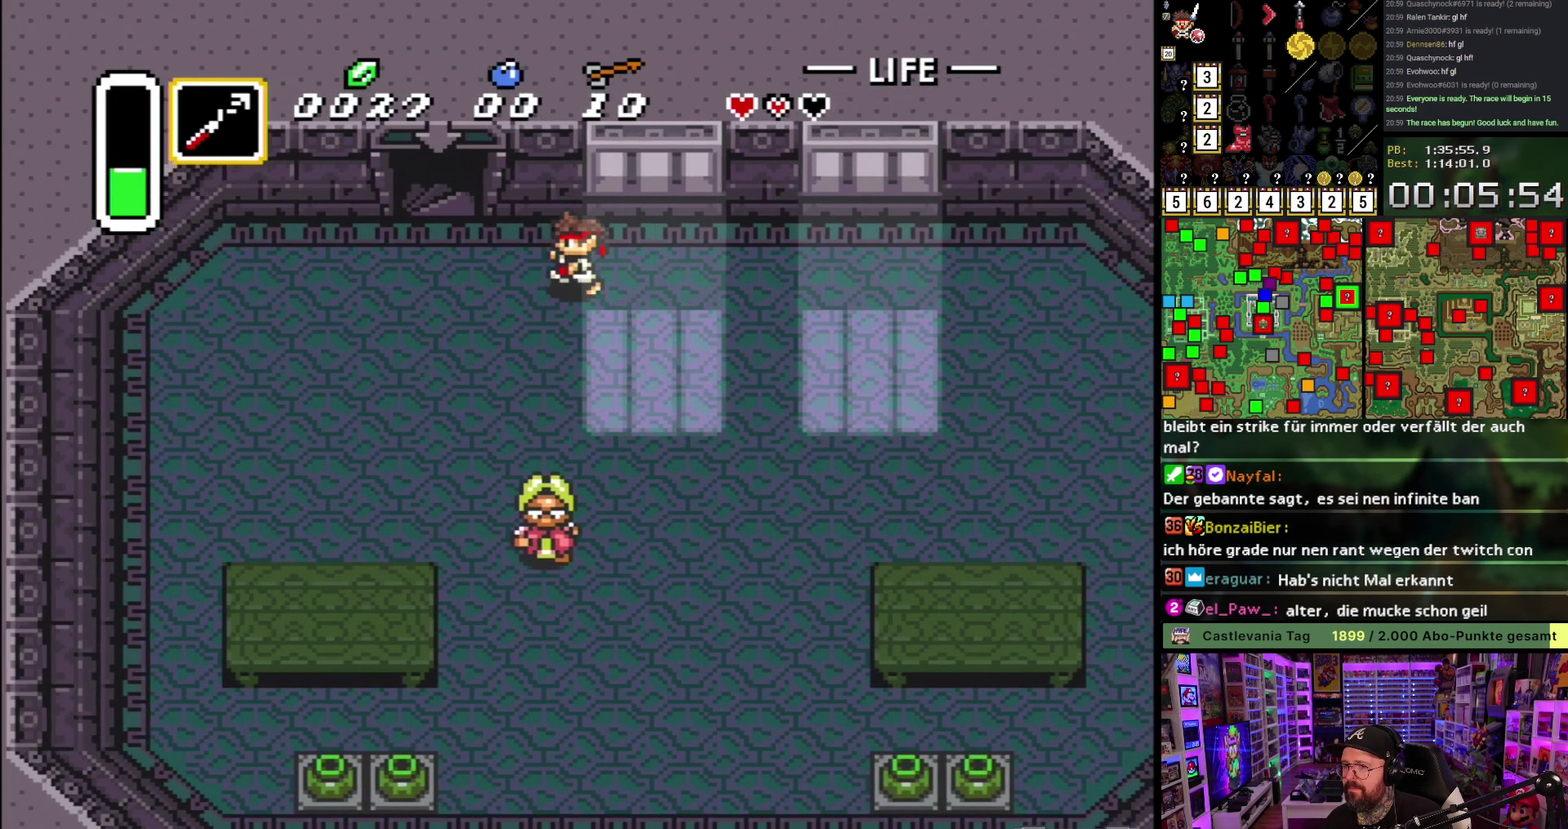
{"buttons": ["DPAD_UP"], "events": [[317, "DPAD_UP", "down"], [350, "DPAD_LEFT", "up"]]}
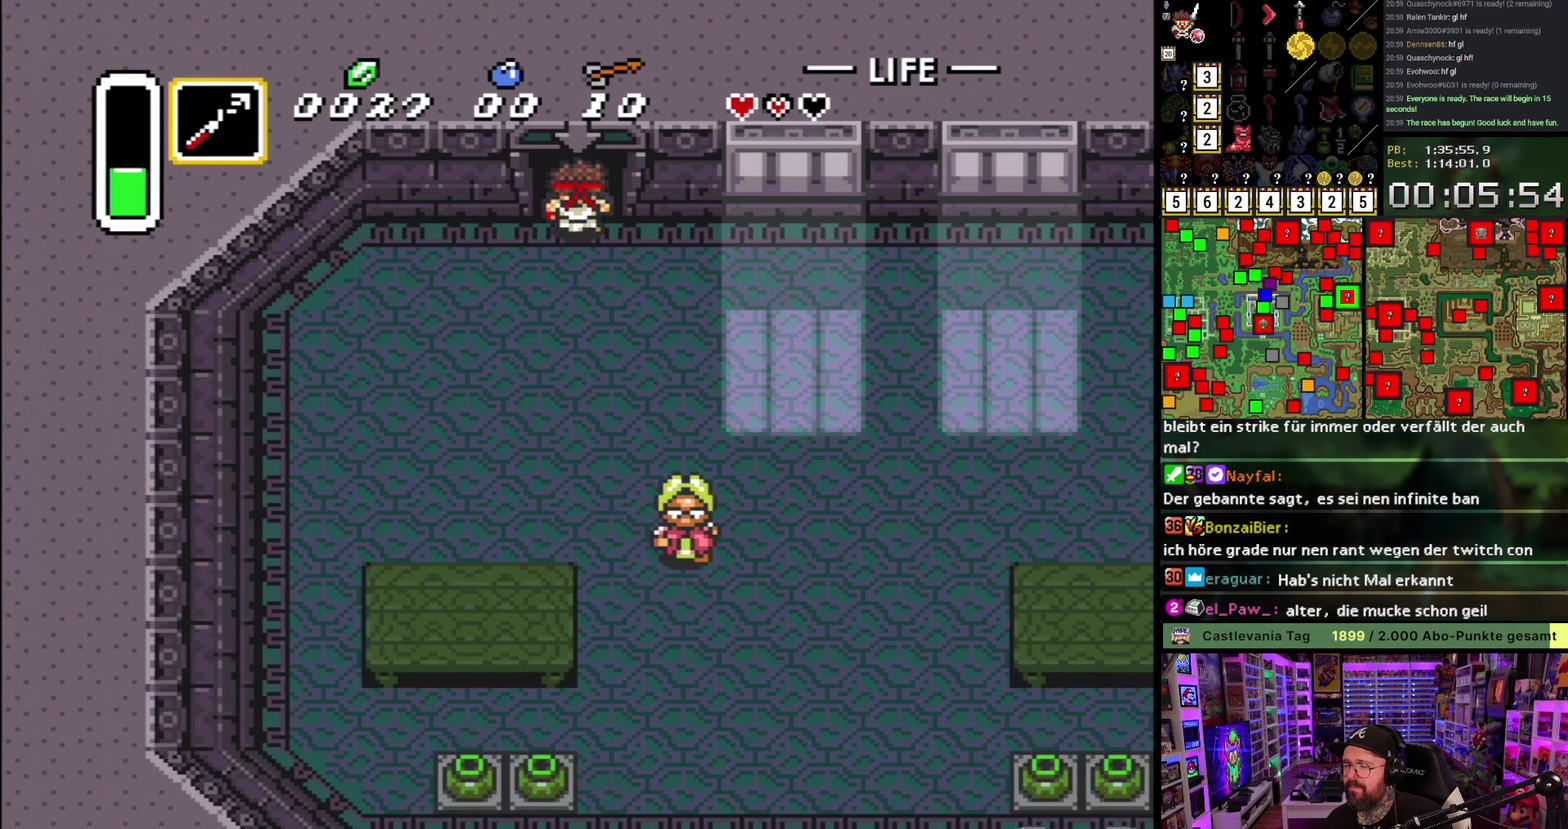
{"buttons": [], "events": [[350, "DPAD_UP", "up"]]}
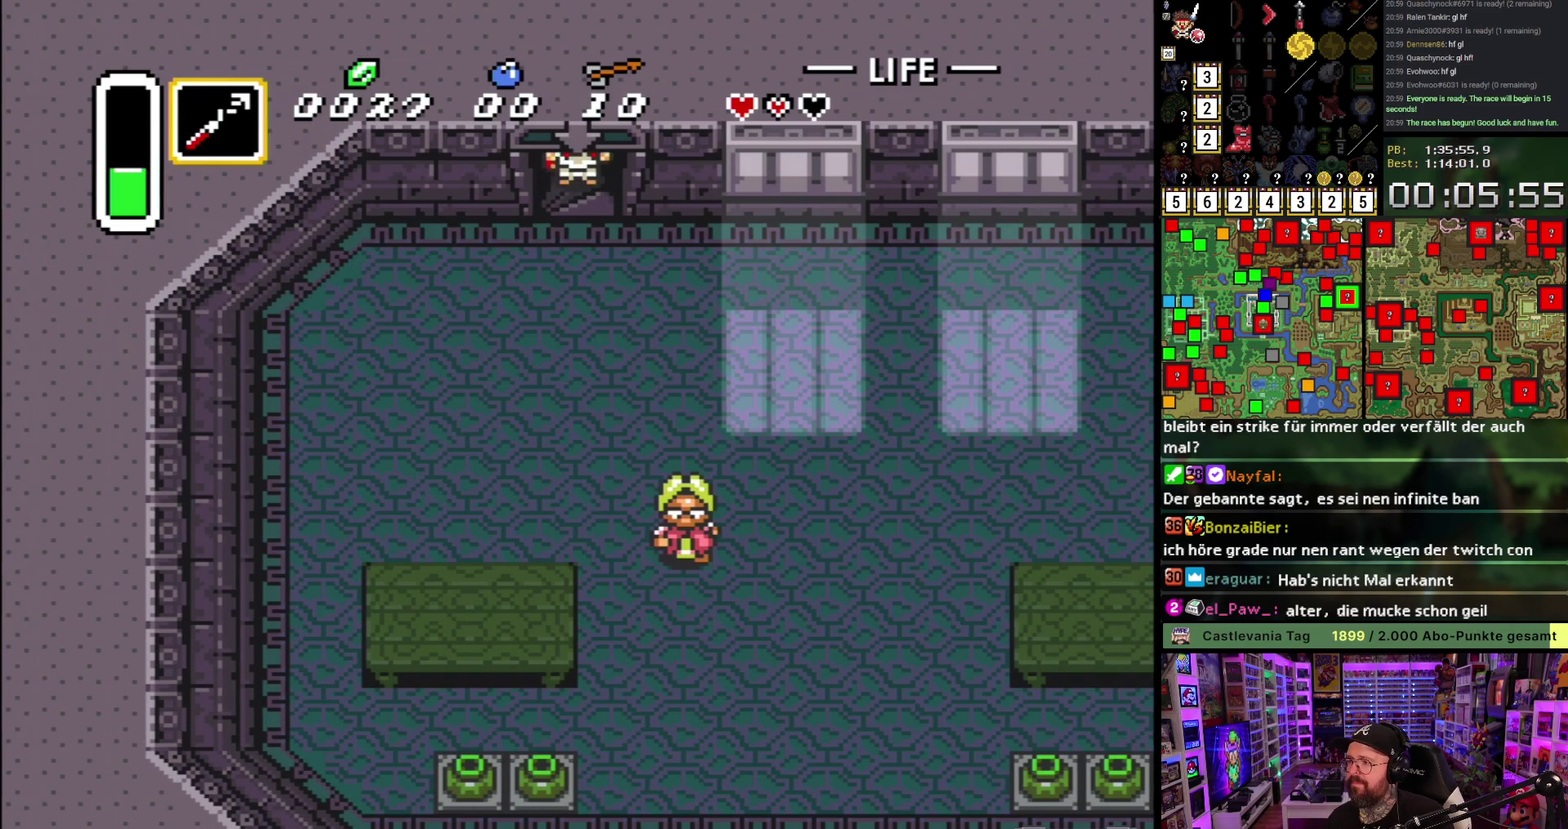
{"buttons": [], "events": []}
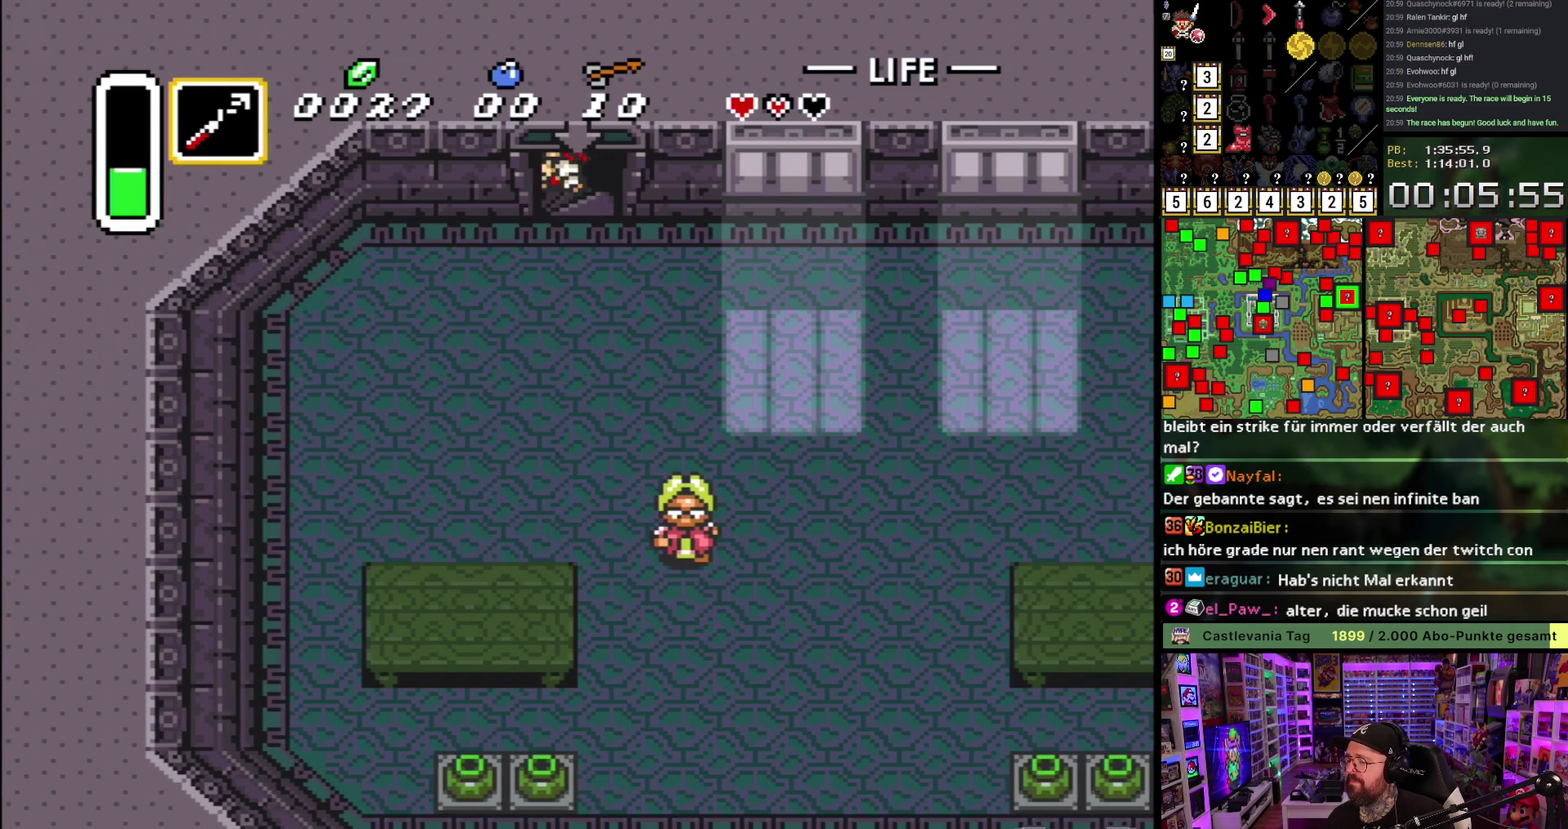
{"buttons": [], "events": []}
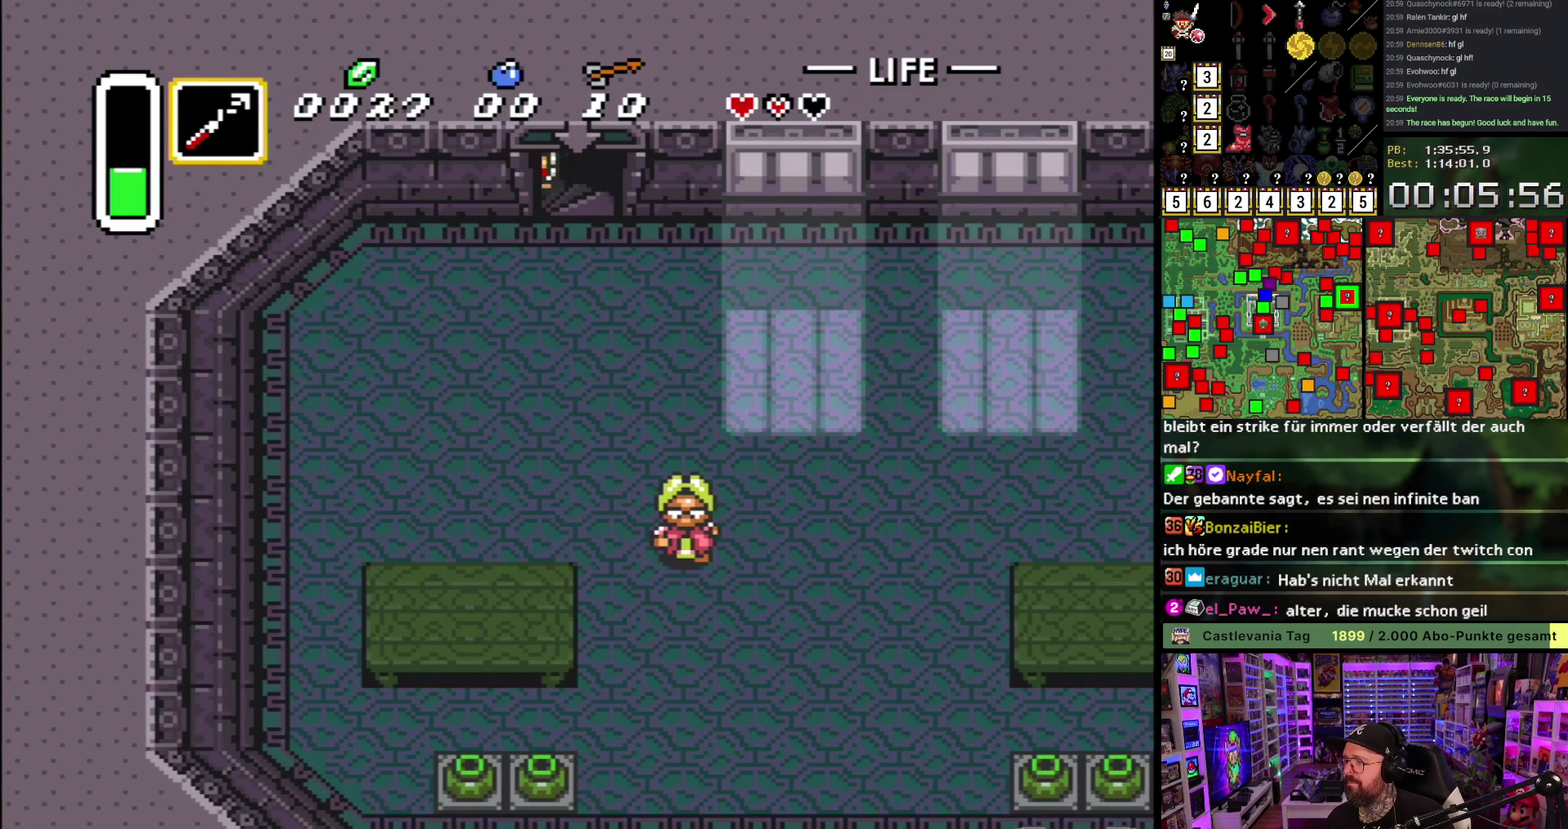
{"buttons": [], "events": []}
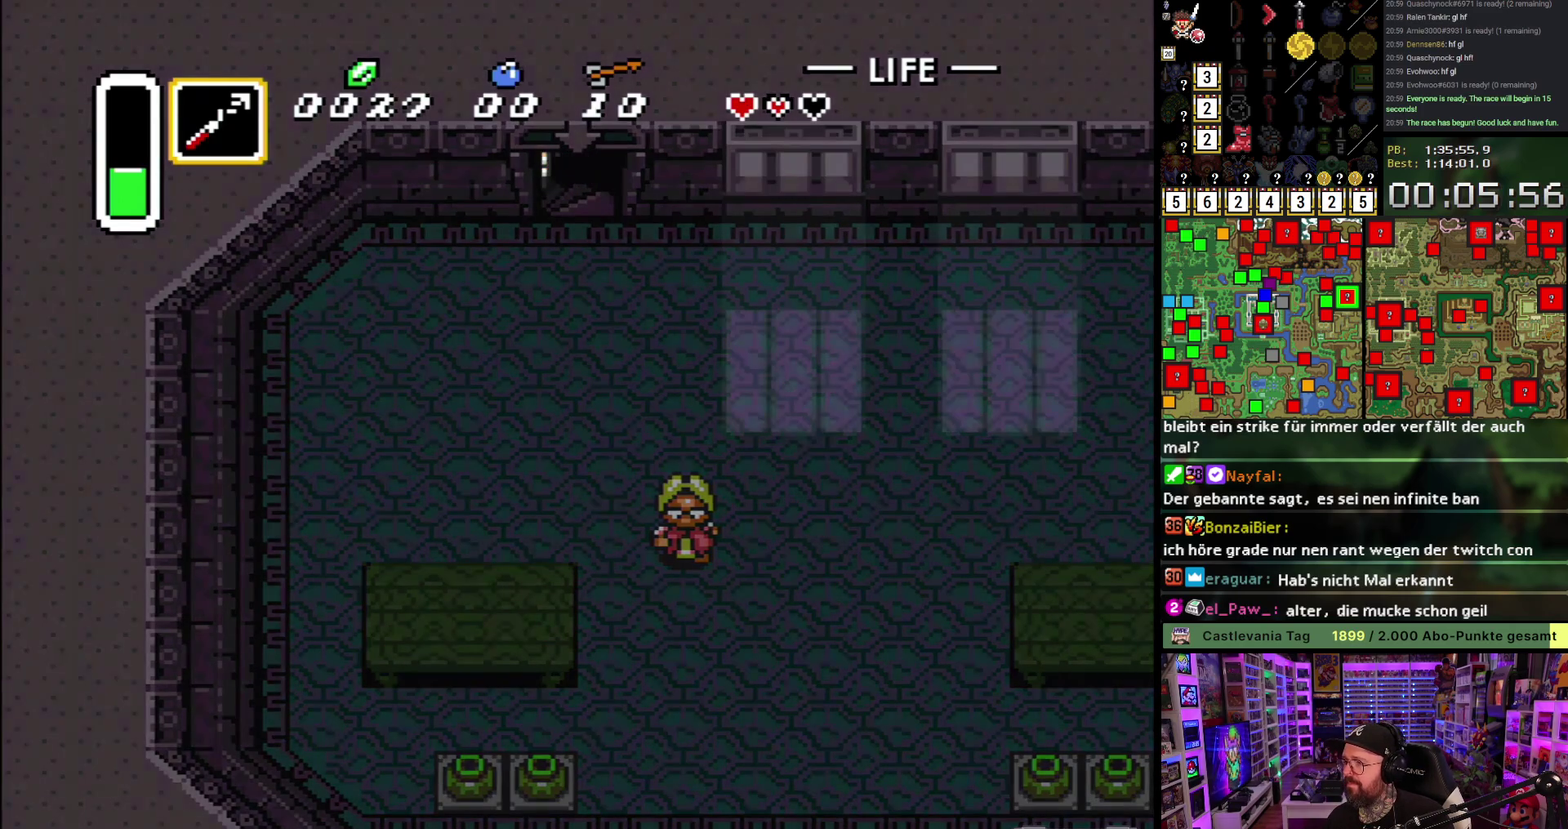
{"buttons": [], "events": []}
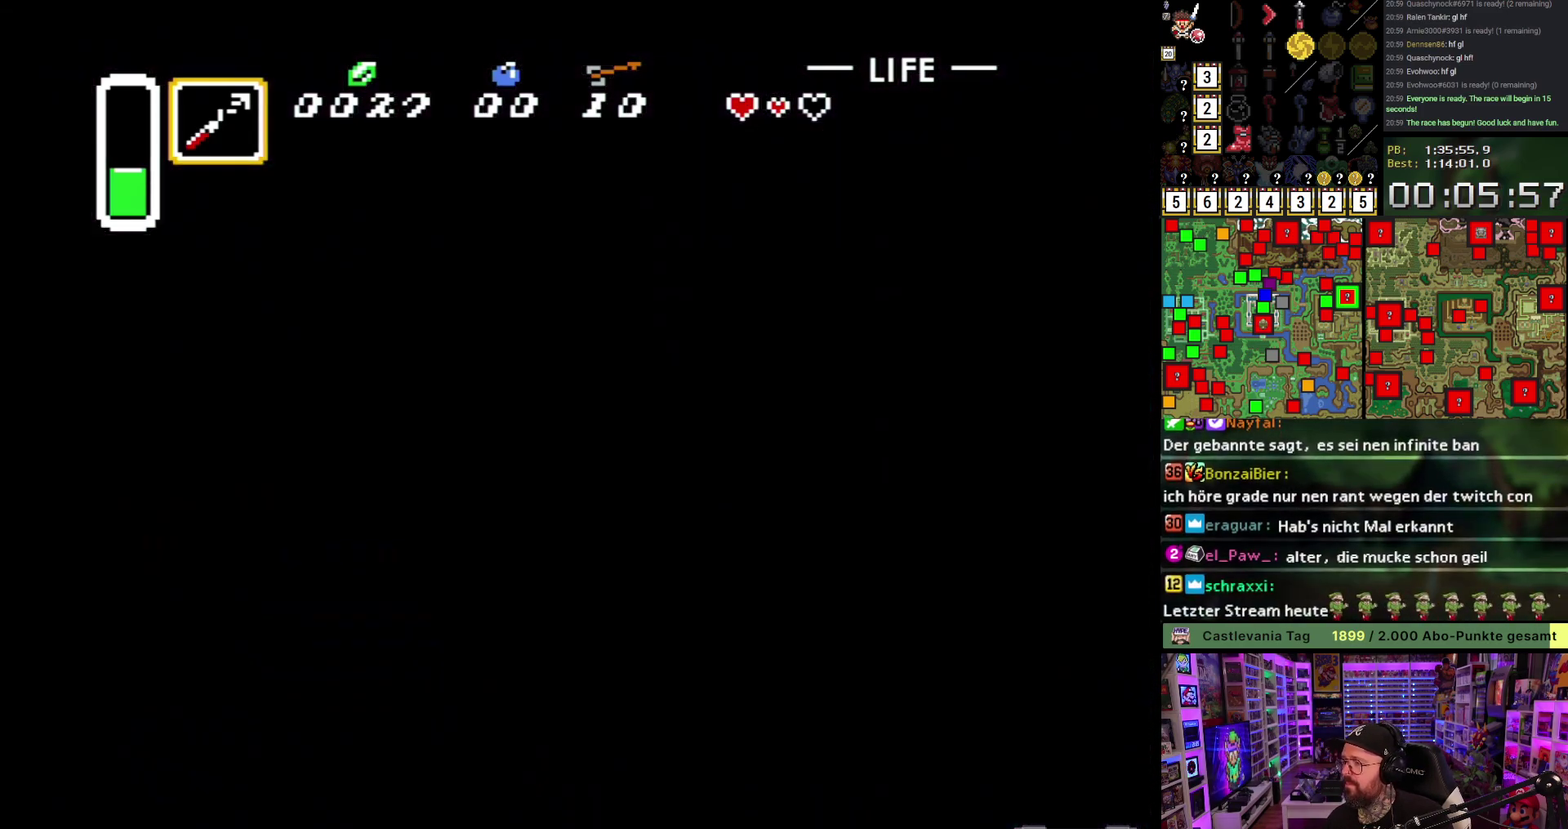
{"buttons": ["A"], "events": [[283, "A", "down"], [383, "A", "up"], [483, "A", "down"]]}
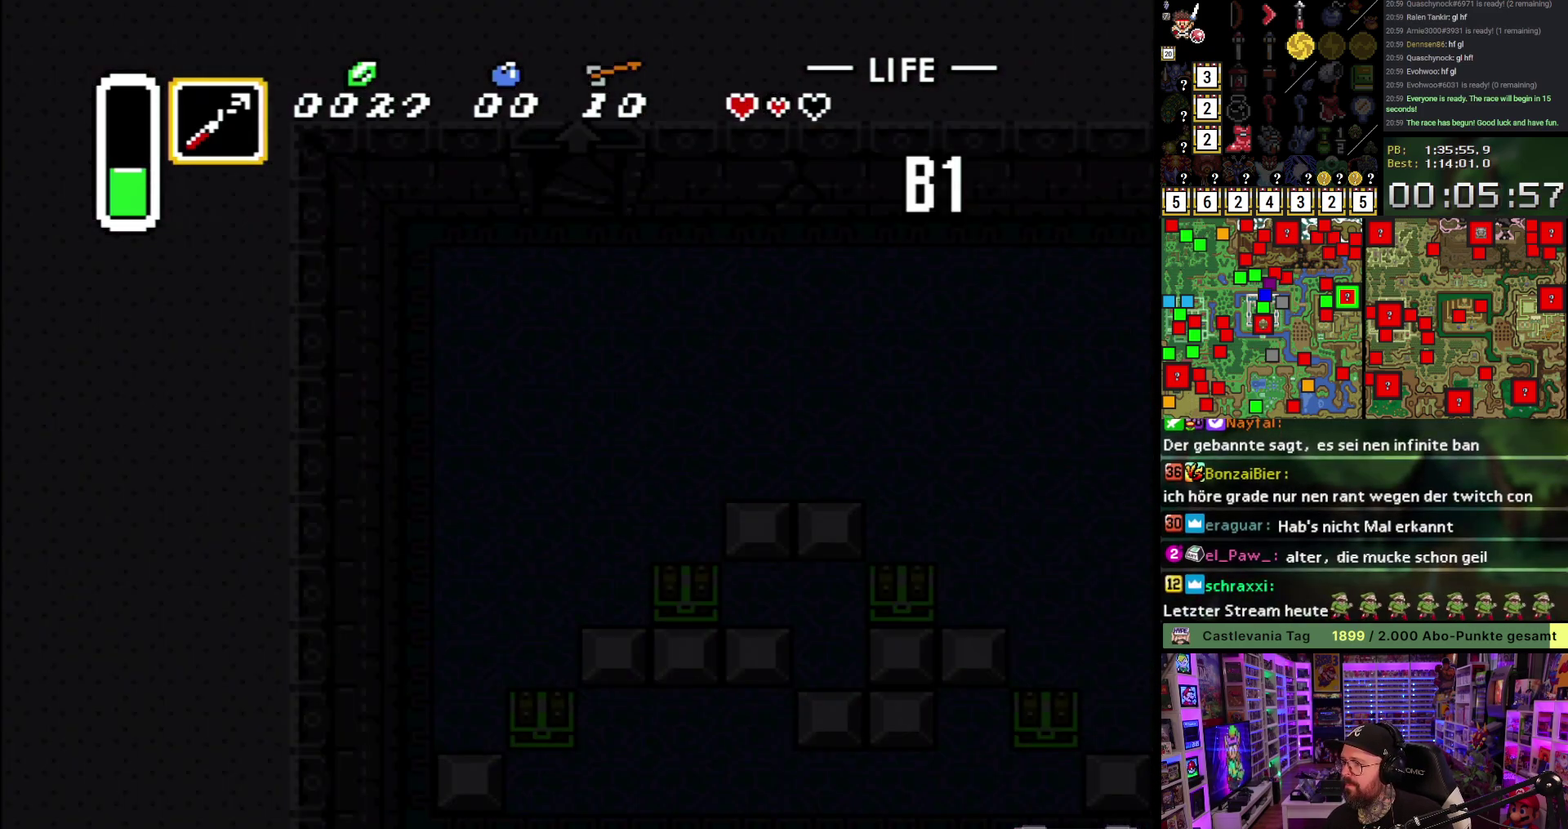
{"buttons": [], "events": [[100, "A", "up"], [183, "A", "down"], [300, "A", "up"], [383, "A", "down"], [483, "A", "up"]]}
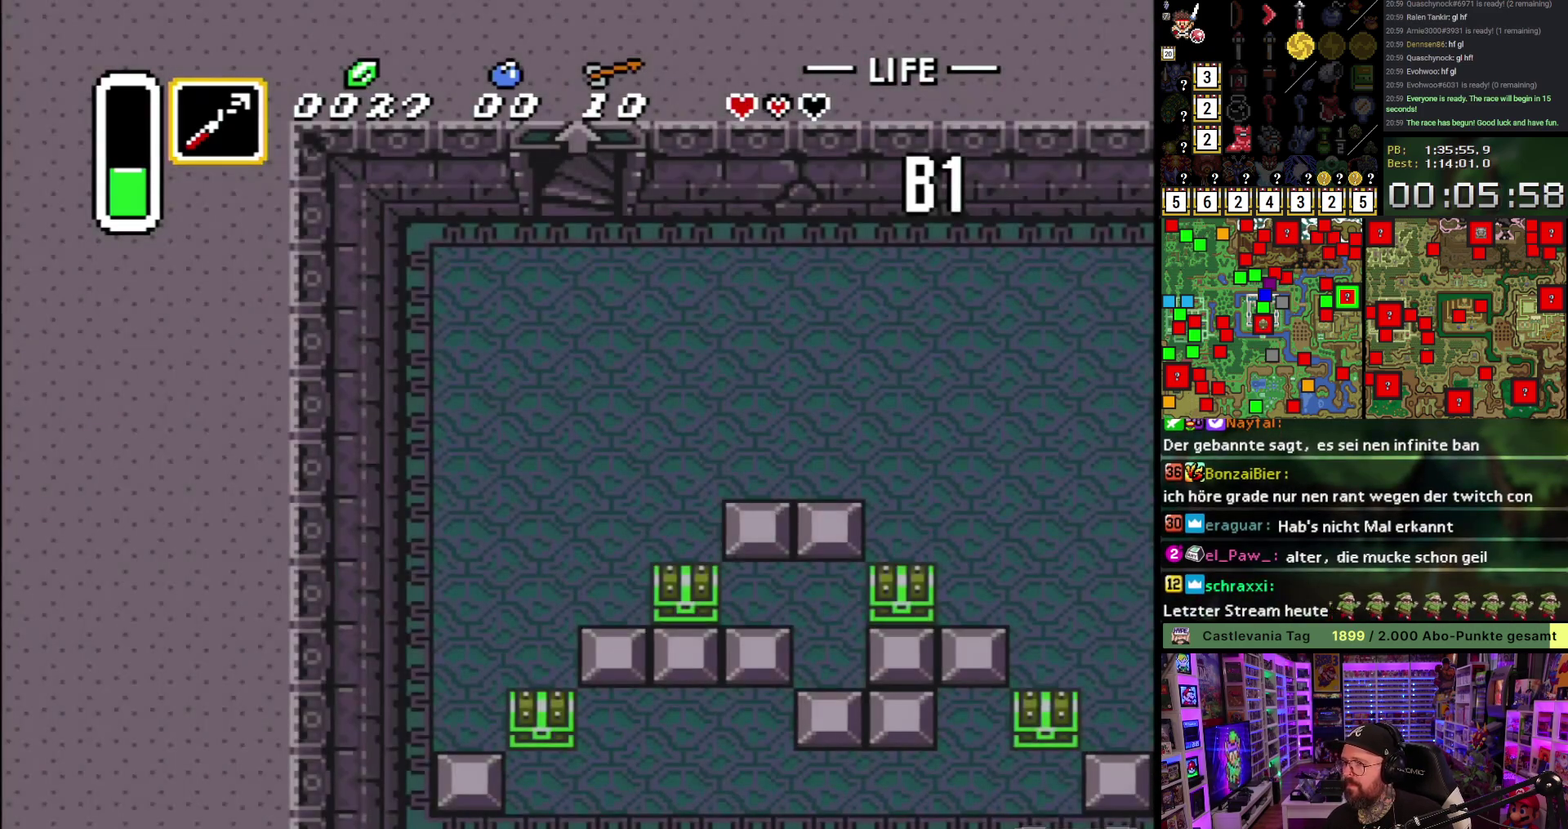
{"buttons": ["A"], "events": [[83, "A", "down"], [183, "A", "up"], [267, "A", "down"], [350, "A", "up"], [467, "A", "down"]]}
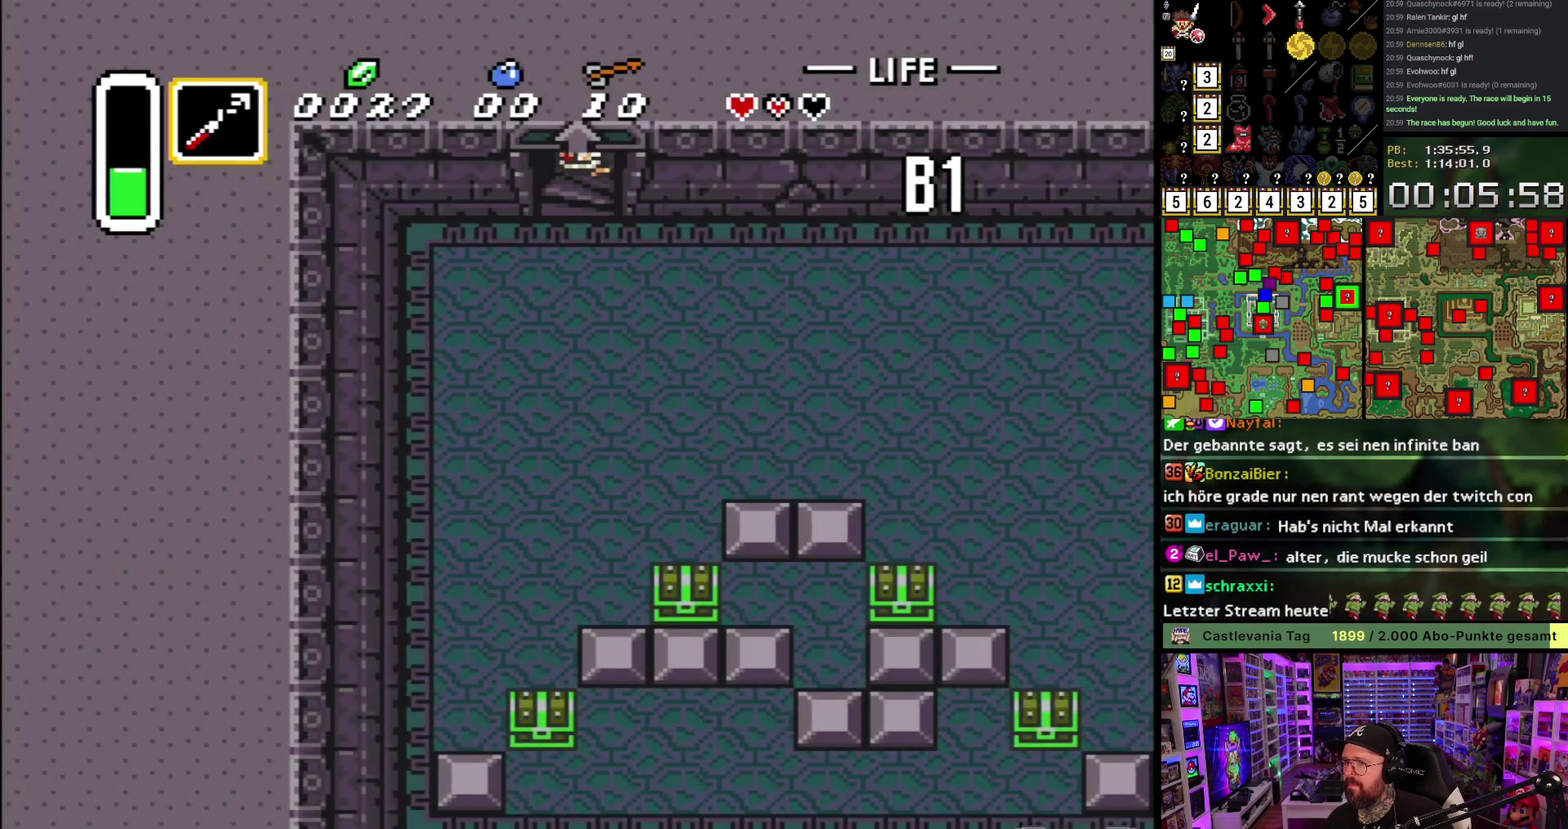
{"buttons": ["DPAD_RIGHT"], "events": [[17, "A", "up"], [133, "A", "down"], [200, "A", "up"], [283, "A", "down"], [350, "DPAD_RIGHT", "down"], [400, "A", "up"]]}
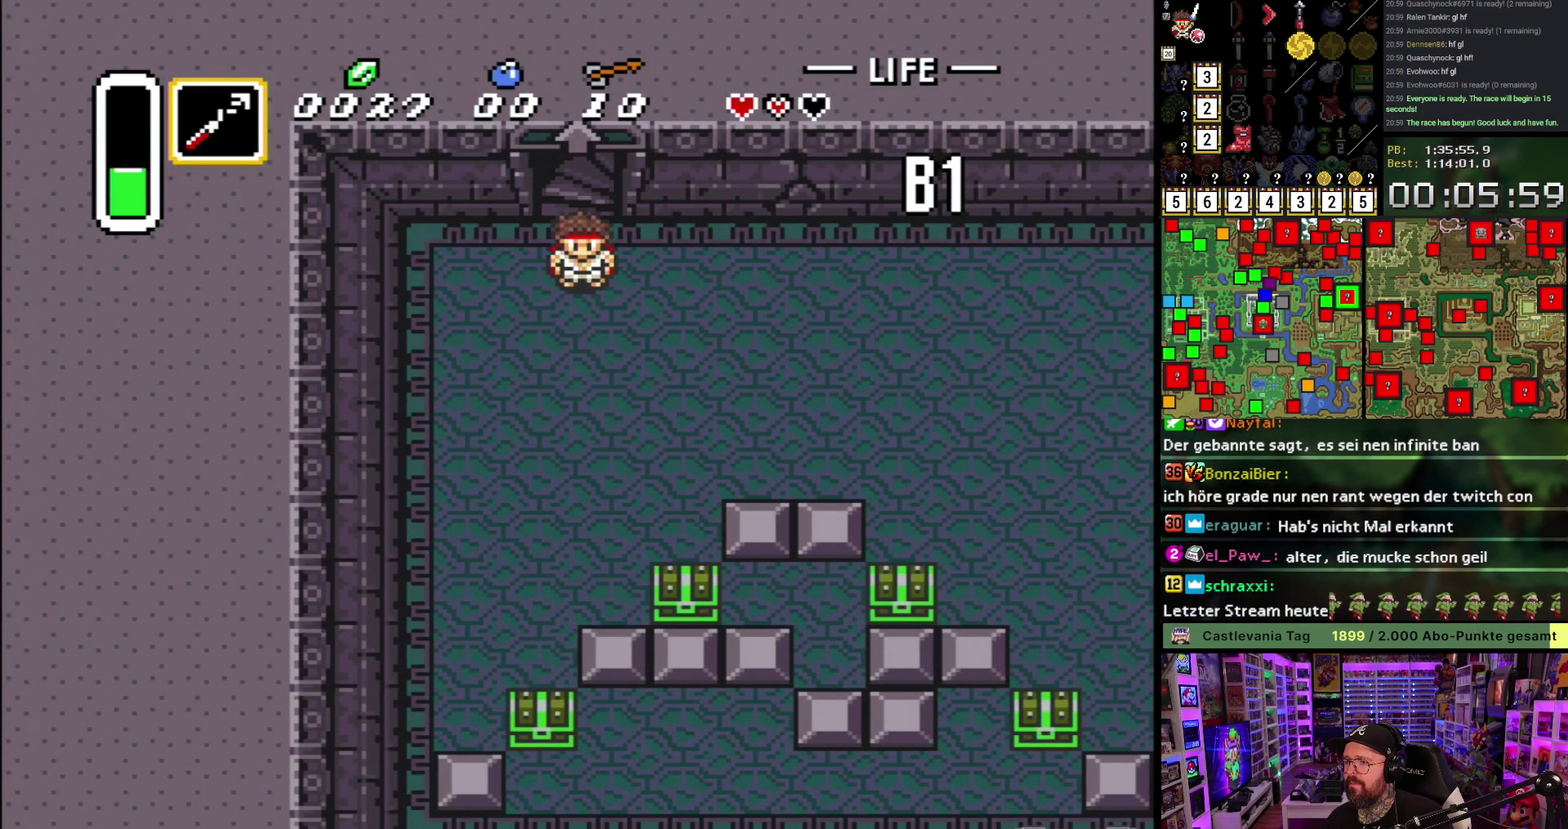
{"buttons": ["DPAD_RIGHT"], "events": []}